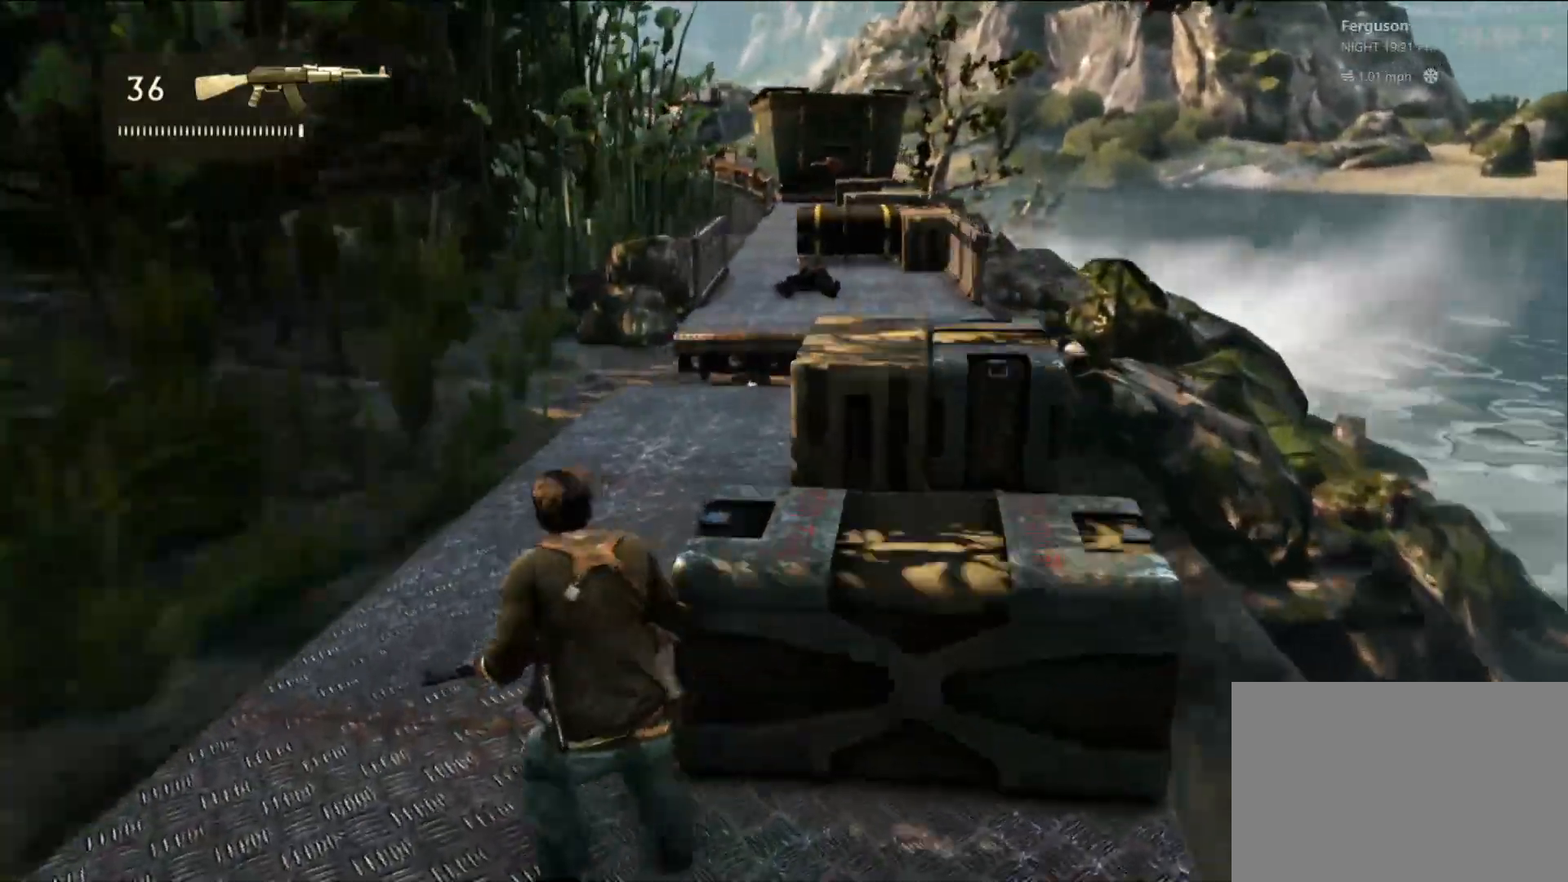
Gameplay with a controller (PlayStation layout); each line is a JSON object with the inputs held at the frame after it. "events" lists button and stick changes between this image and that frame as [ms after this image, input, new state], when the widget could be followed in between. Not read: HOME R3.
{"buttons": [], "left_stick": "up", "right_stick": "right", "events": [[100, "right_stick", "center"], [450, "right_stick", "right"]]}
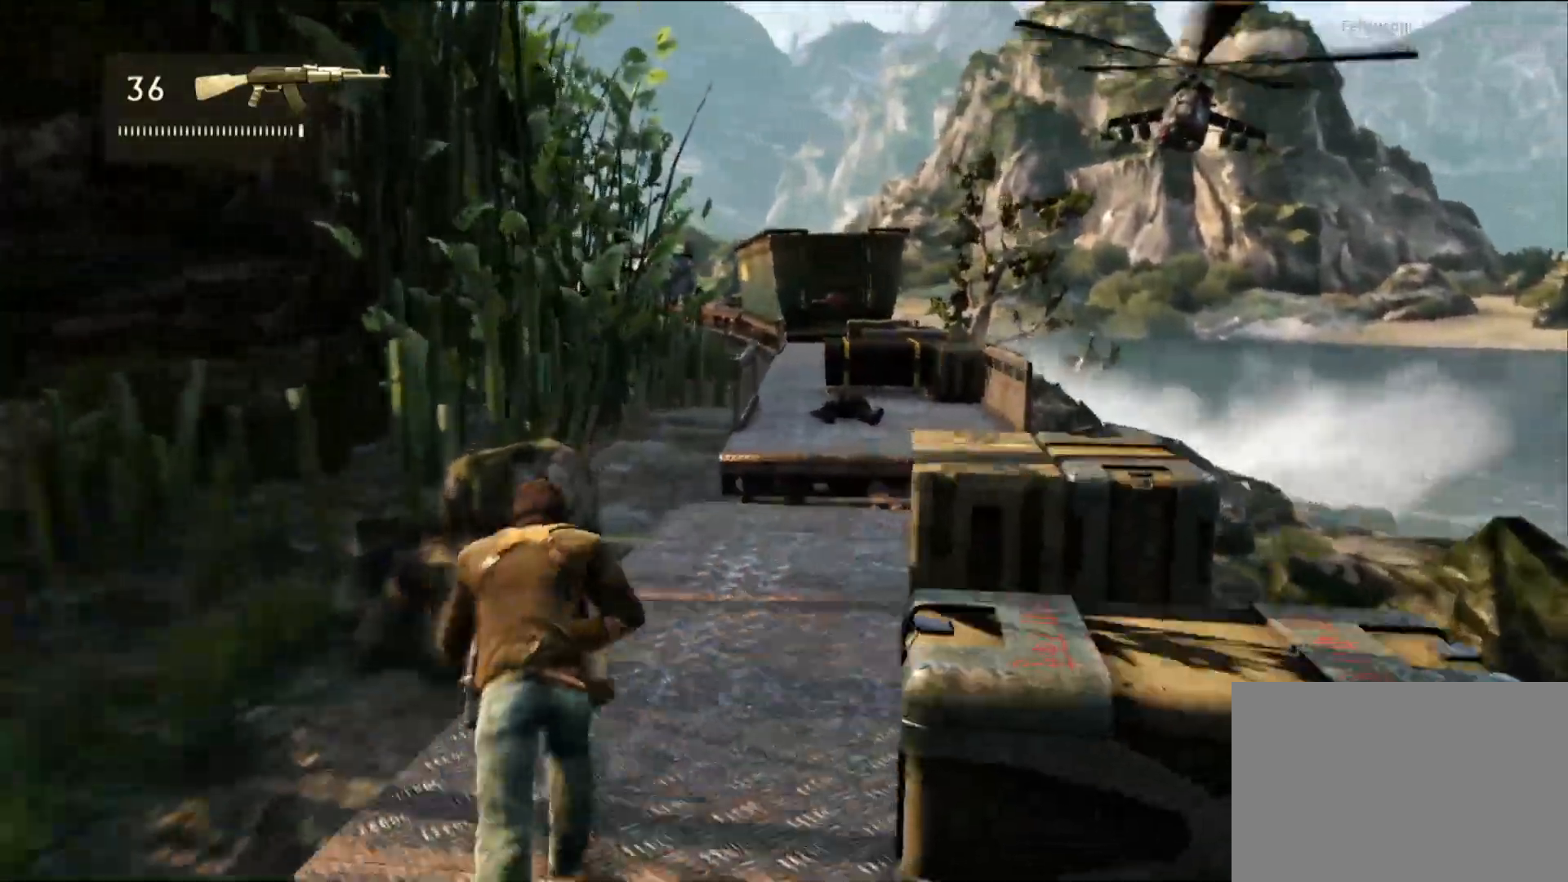
{"buttons": [], "left_stick": "up", "right_stick": "center", "events": [[83, "right_stick", "center"]]}
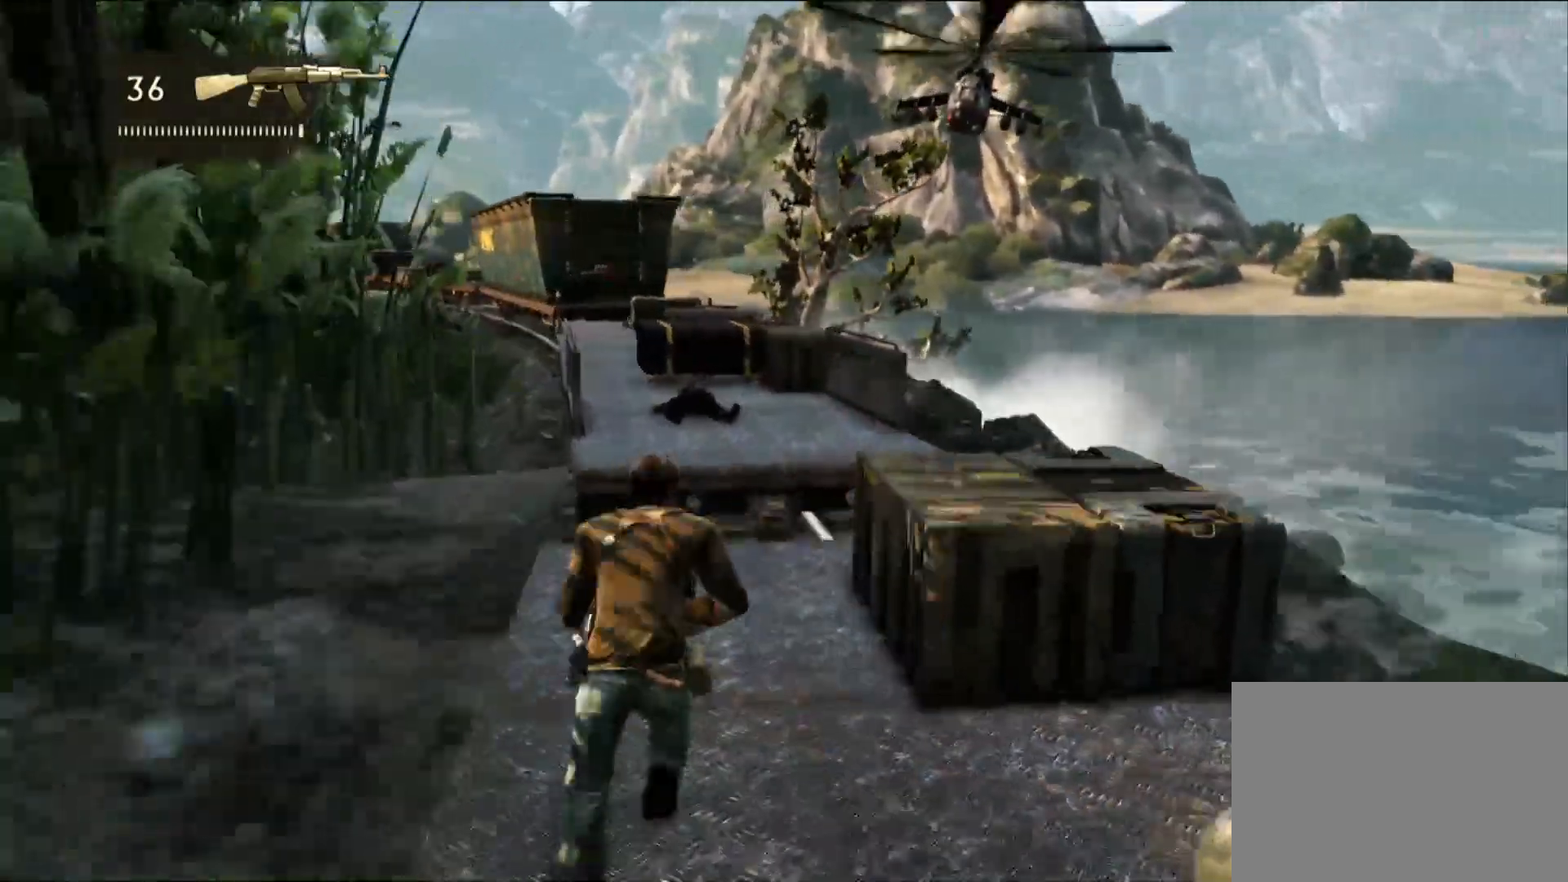
{"buttons": [], "left_stick": "up", "right_stick": "center", "events": []}
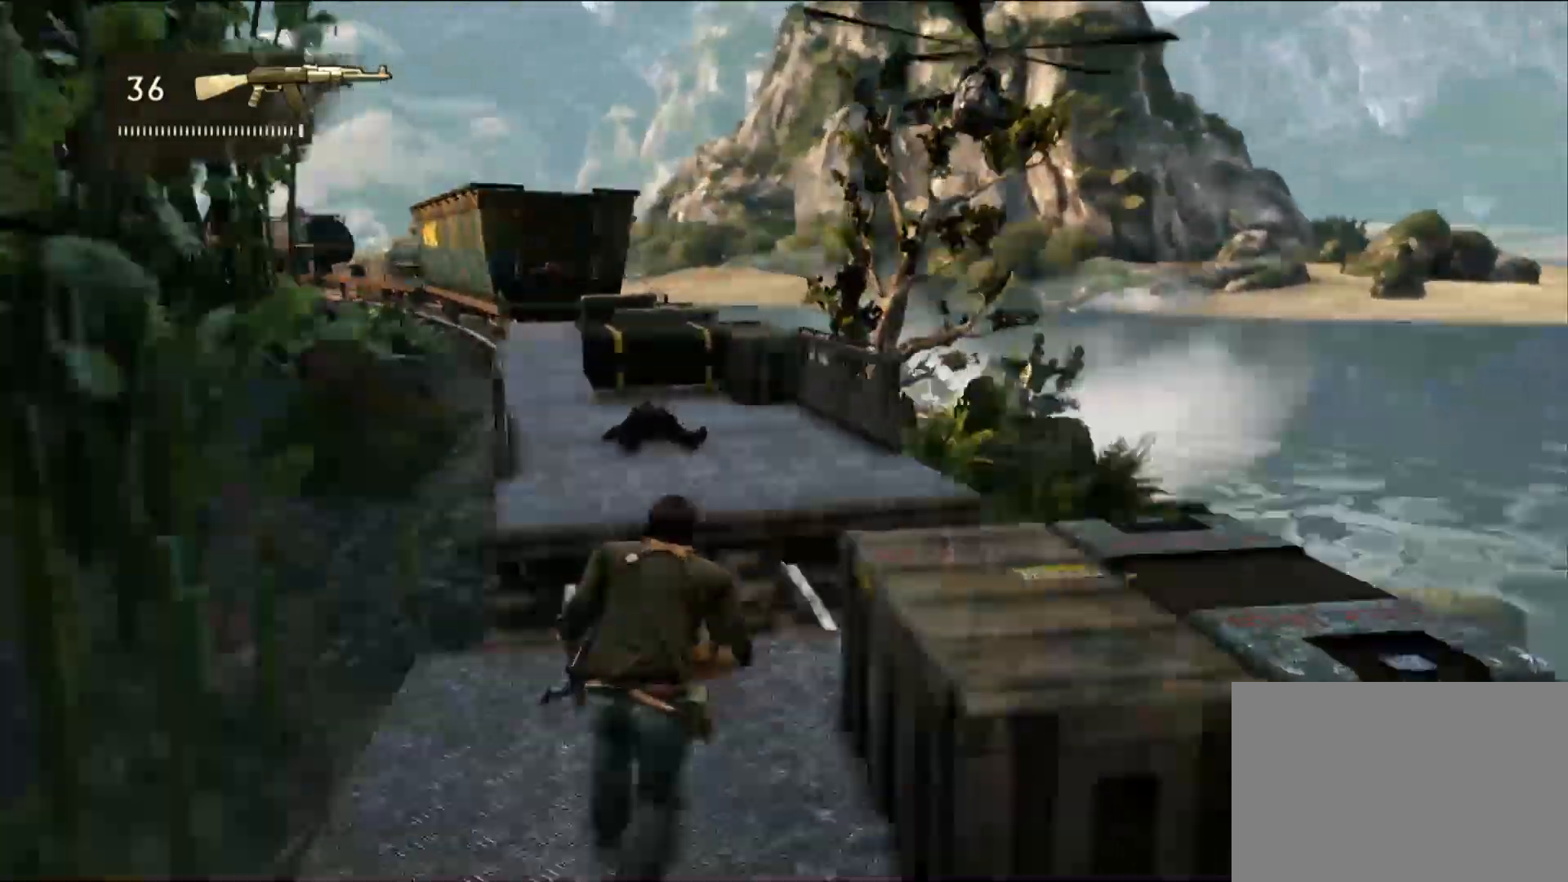
{"buttons": ["CROSS"], "left_stick": "up", "right_stick": "center", "events": [[400, "CROSS", "down"]]}
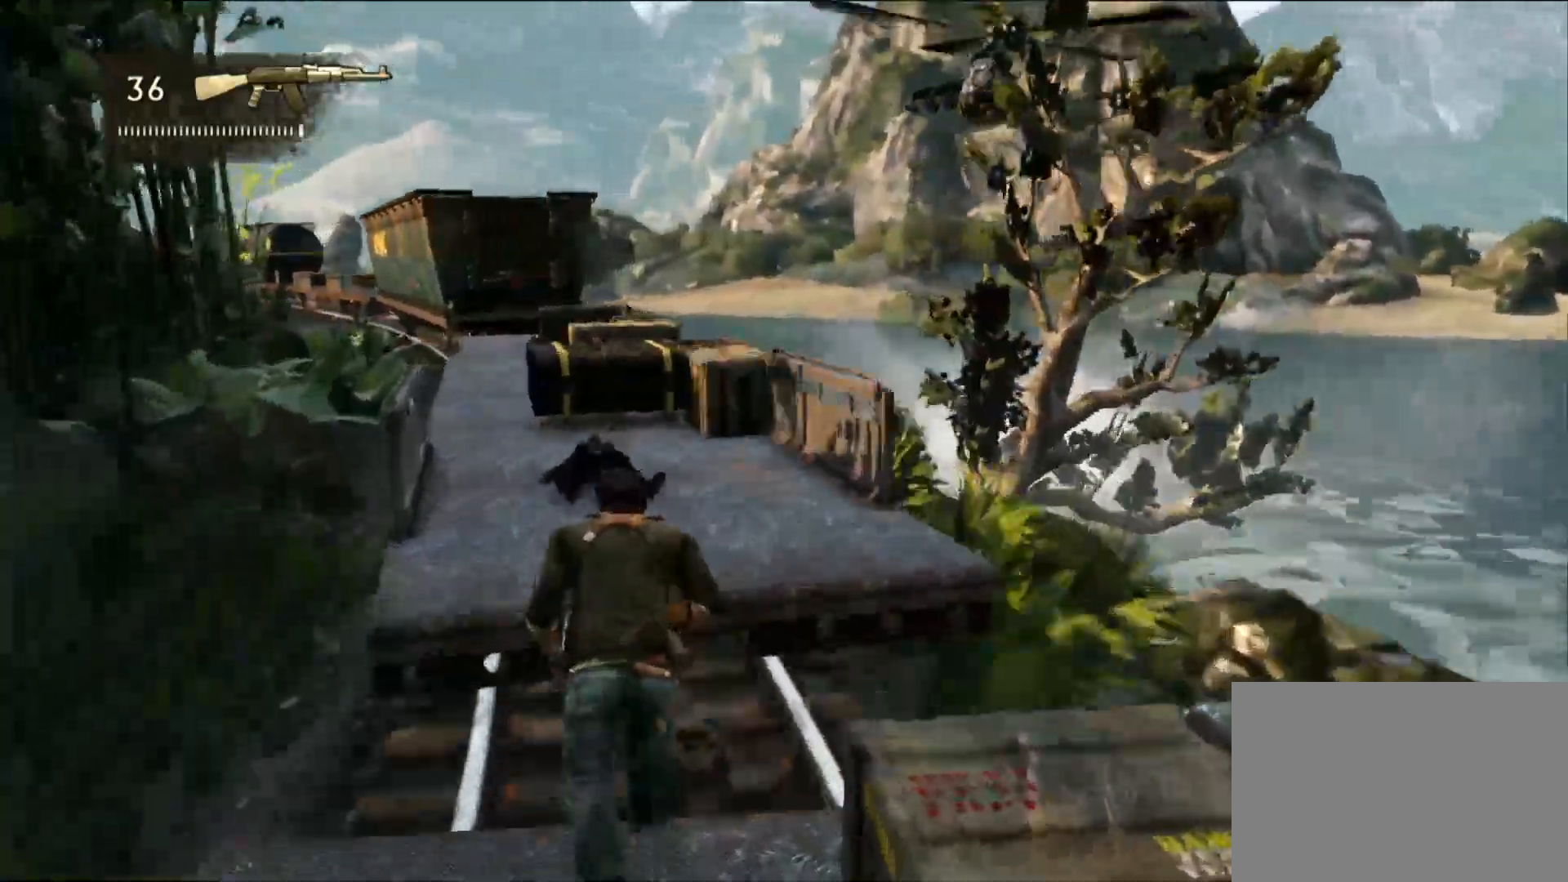
{"buttons": [], "left_stick": "up", "right_stick": "center", "events": [[117, "CROSS", "up"], [167, "L2", "down"], [217, "L2", "up"]]}
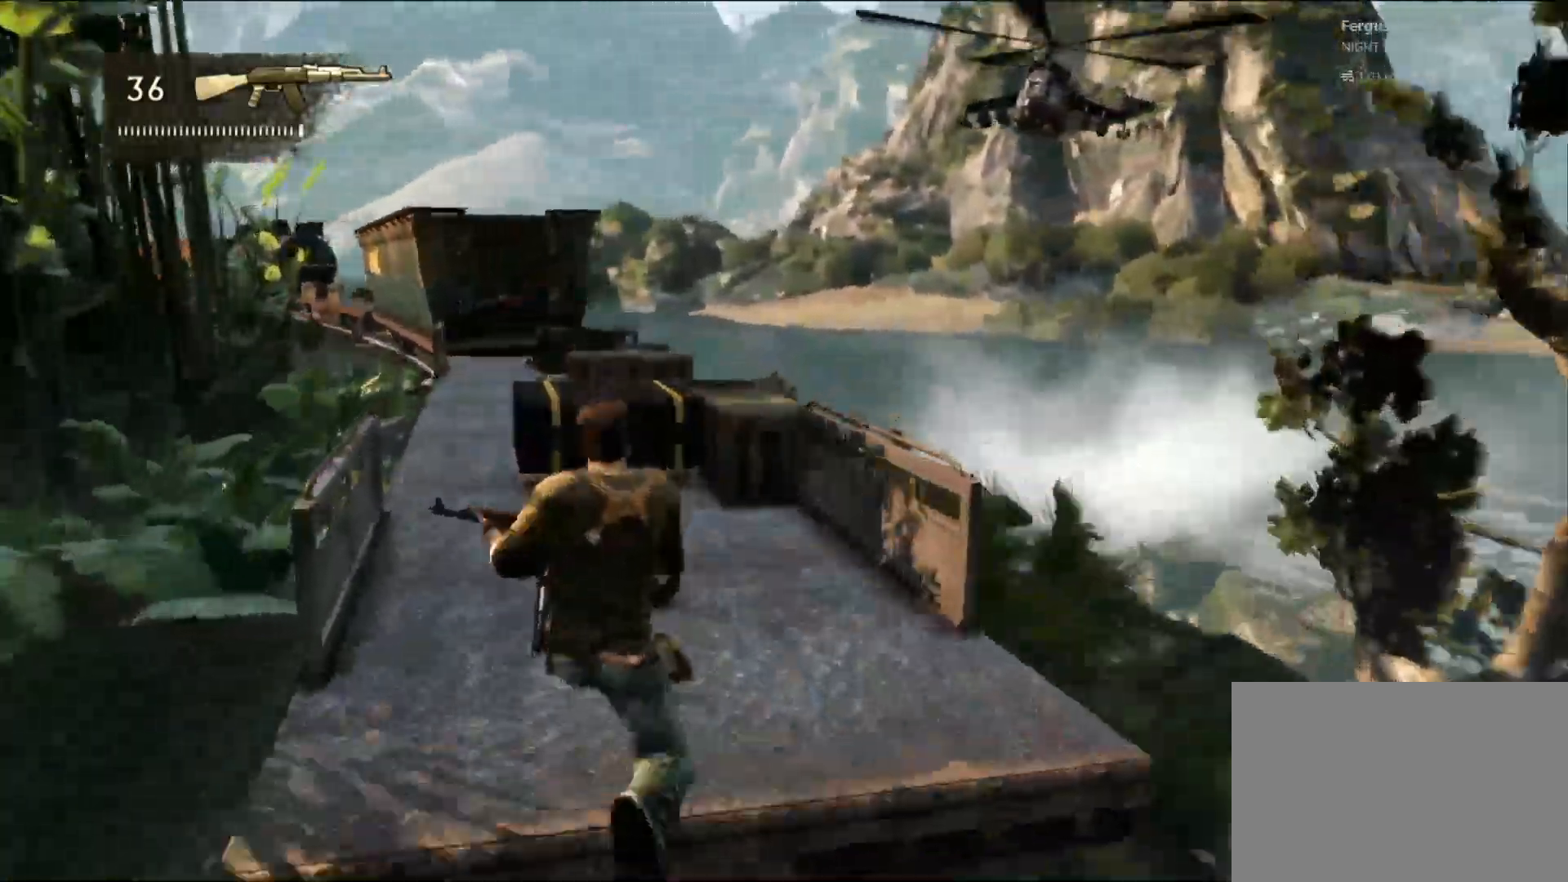
{"buttons": [], "left_stick": "up", "right_stick": "center", "events": [[50, "CROSS", "down"], [67, "R1", "down"], [67, "SQUARE", "down"], [83, "R1", "up"], [83, "SQUARE", "up"], [100, "CROSS", "up"]]}
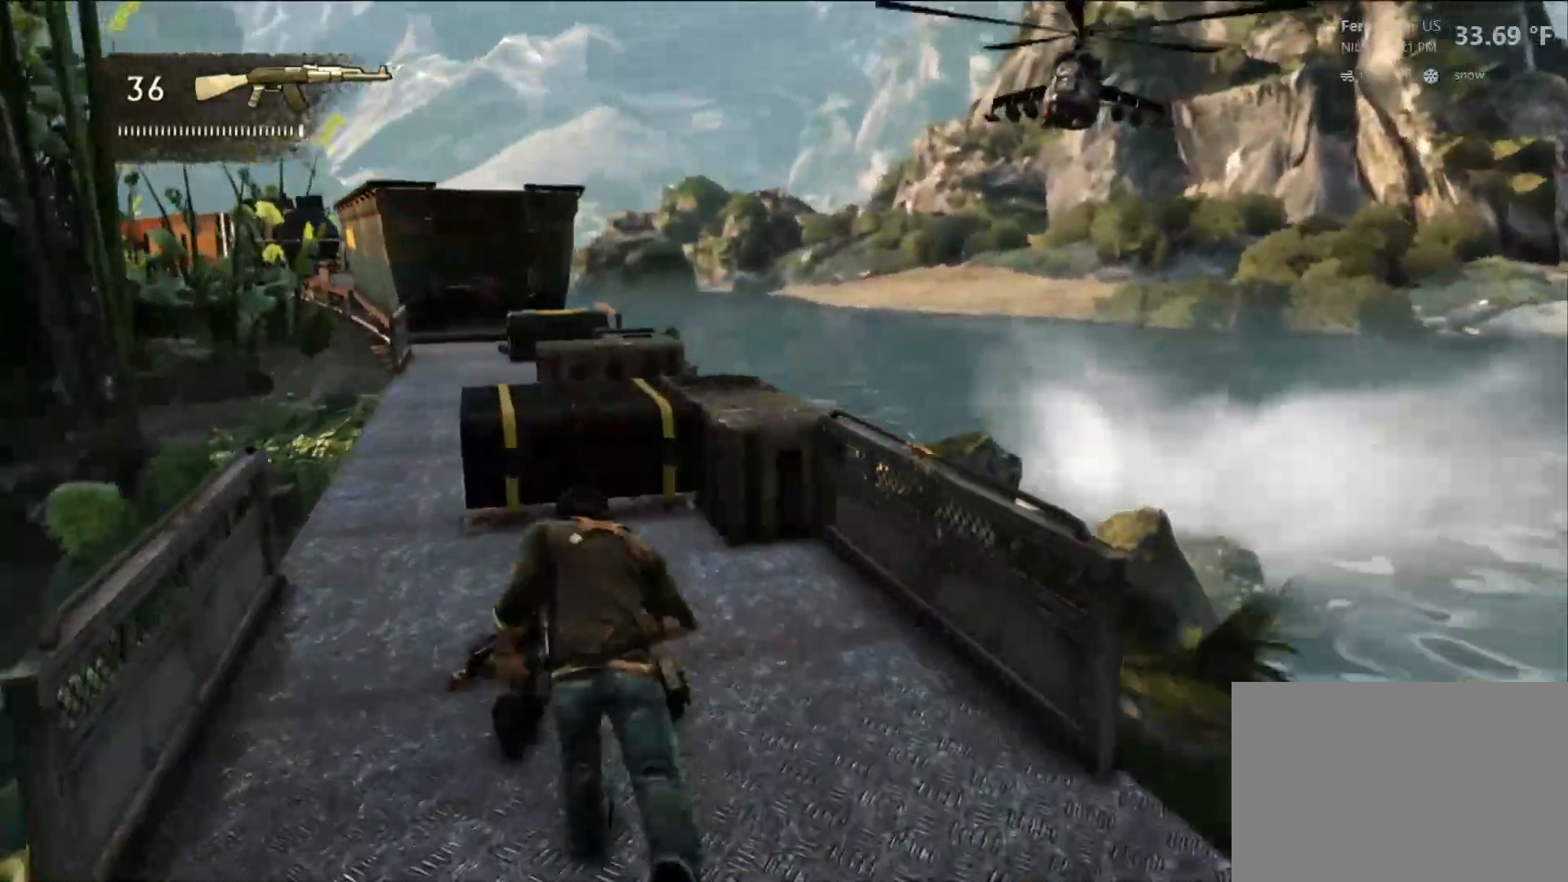
{"buttons": [], "left_stick": "up", "right_stick": "center", "events": [[117, "CIRCLE", "down"], [250, "CIRCLE", "up"]]}
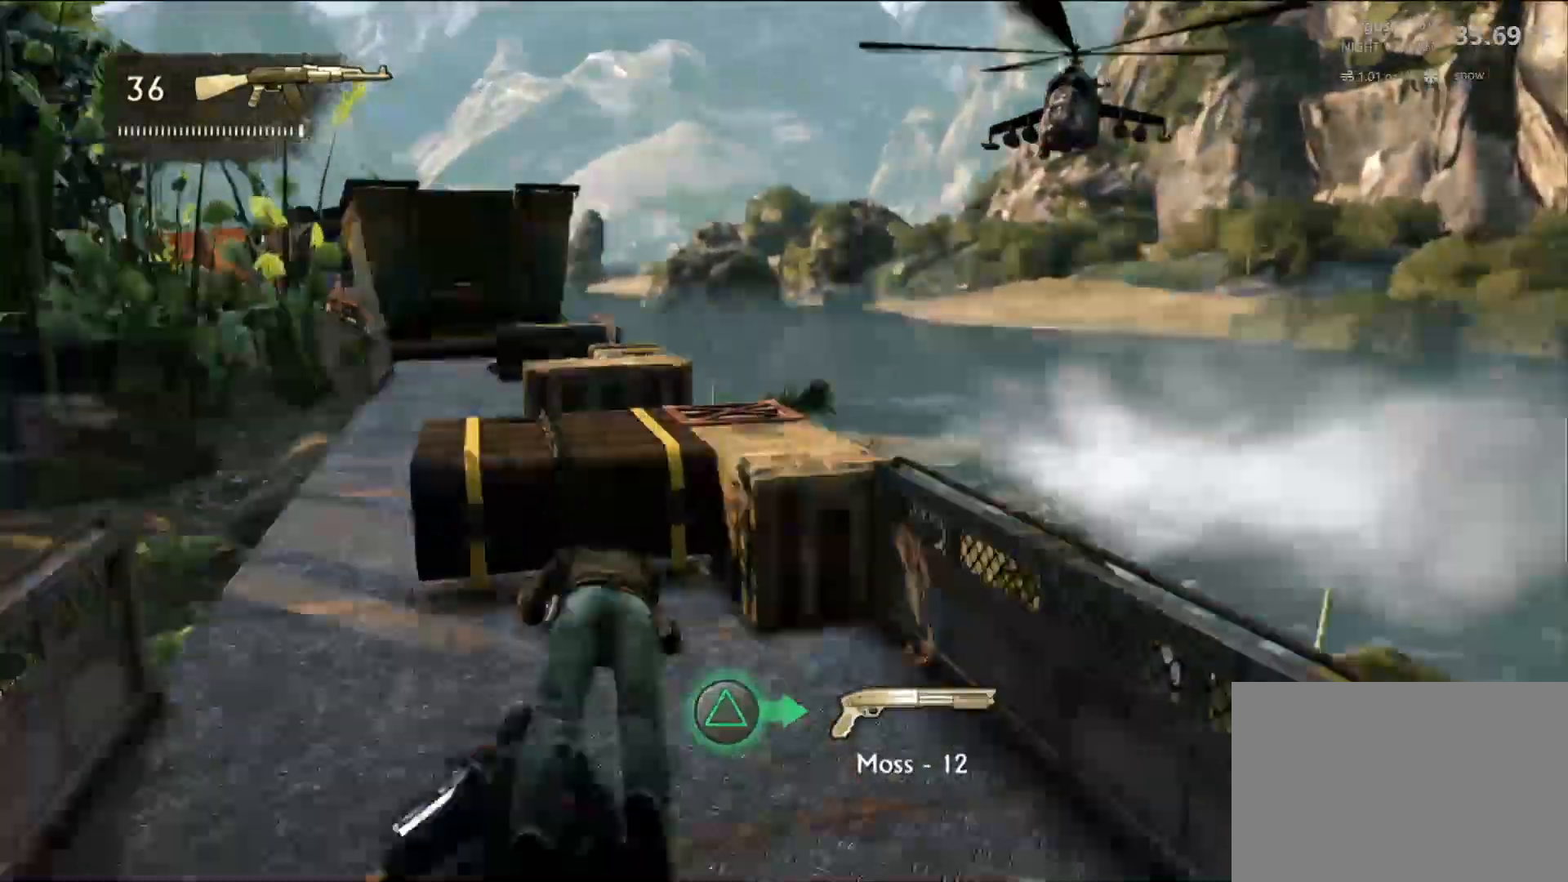
{"buttons": [], "left_stick": "up", "right_stick": "center", "events": []}
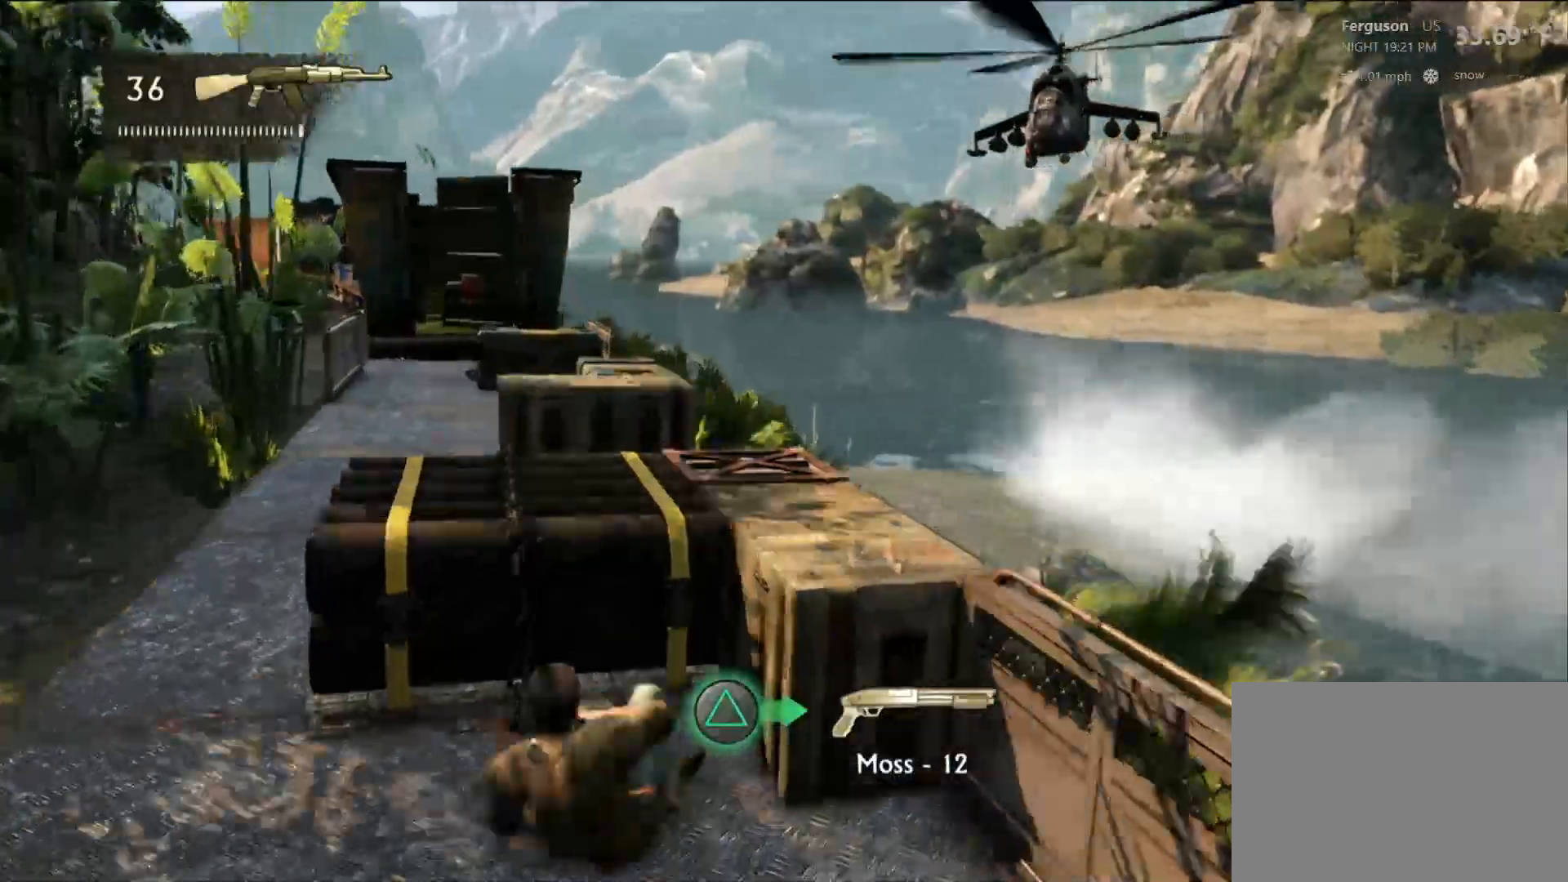
{"buttons": [], "left_stick": "center", "right_stick": "center", "events": [[267, "left_stick", "center"]]}
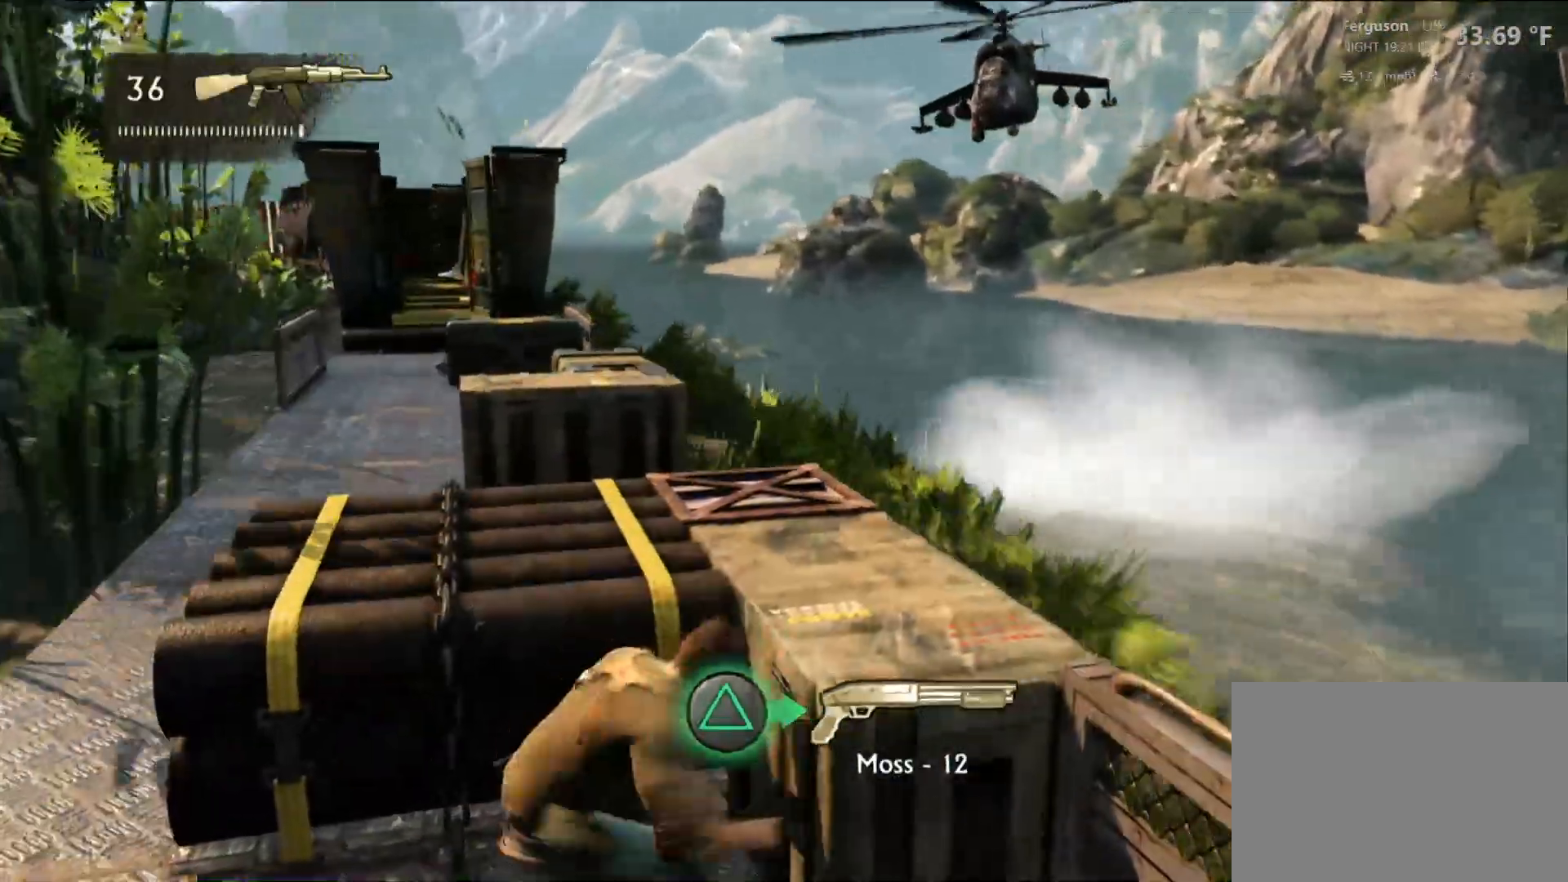
{"buttons": [], "left_stick": "center", "right_stick": "center", "events": [[67, "left_stick", "left"], [300, "right_stick", "left"], [450, "right_stick", "center"], [467, "left_stick", "center"]]}
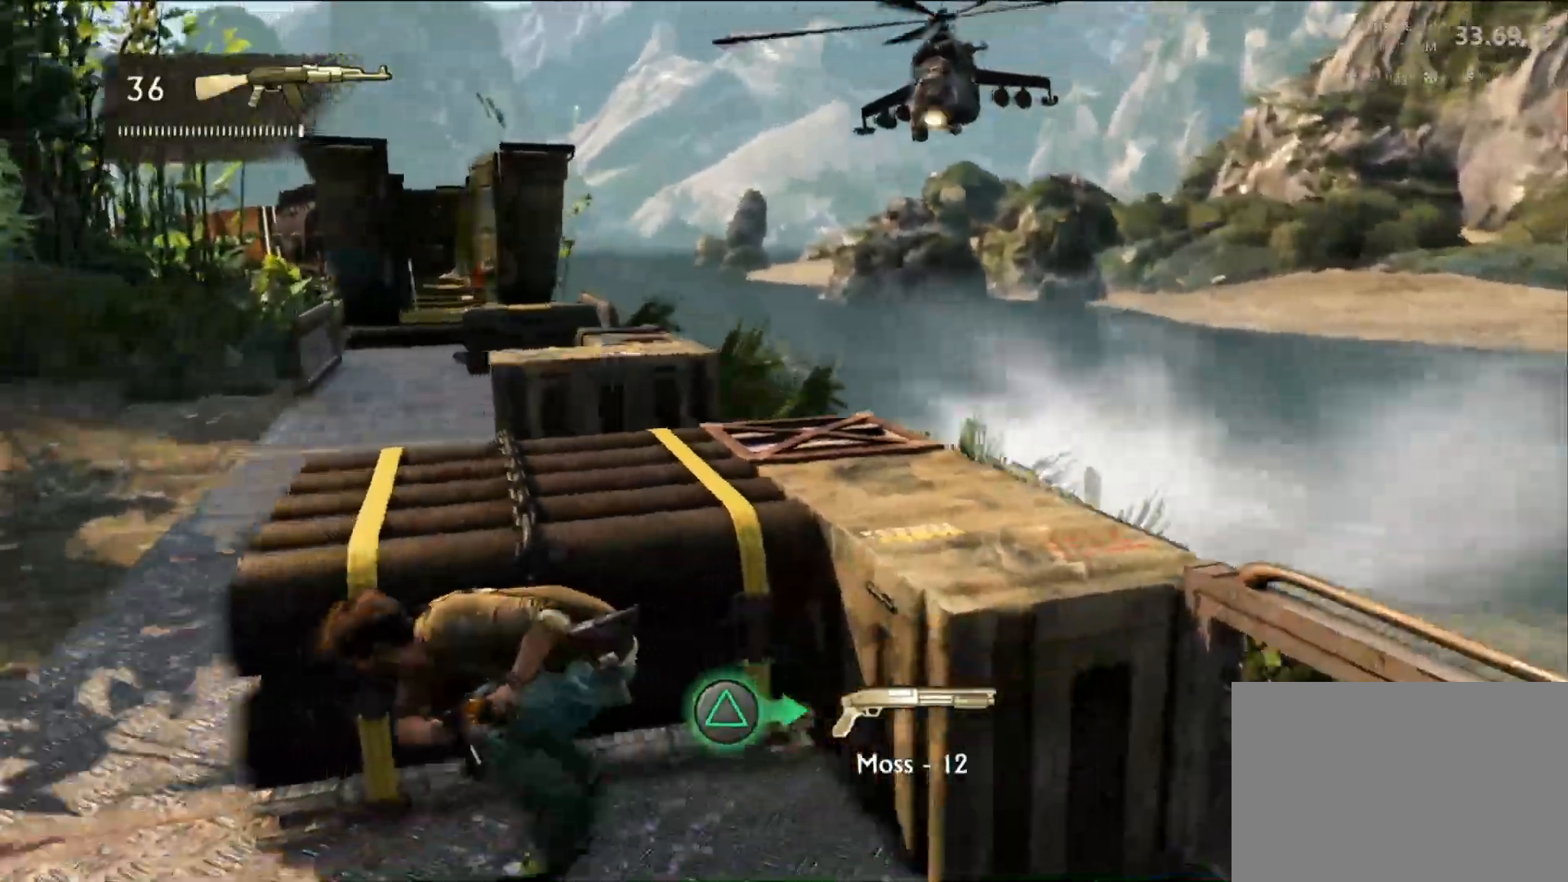
{"buttons": [], "left_stick": "center", "right_stick": "left", "events": [[450, "right_stick", "left"]]}
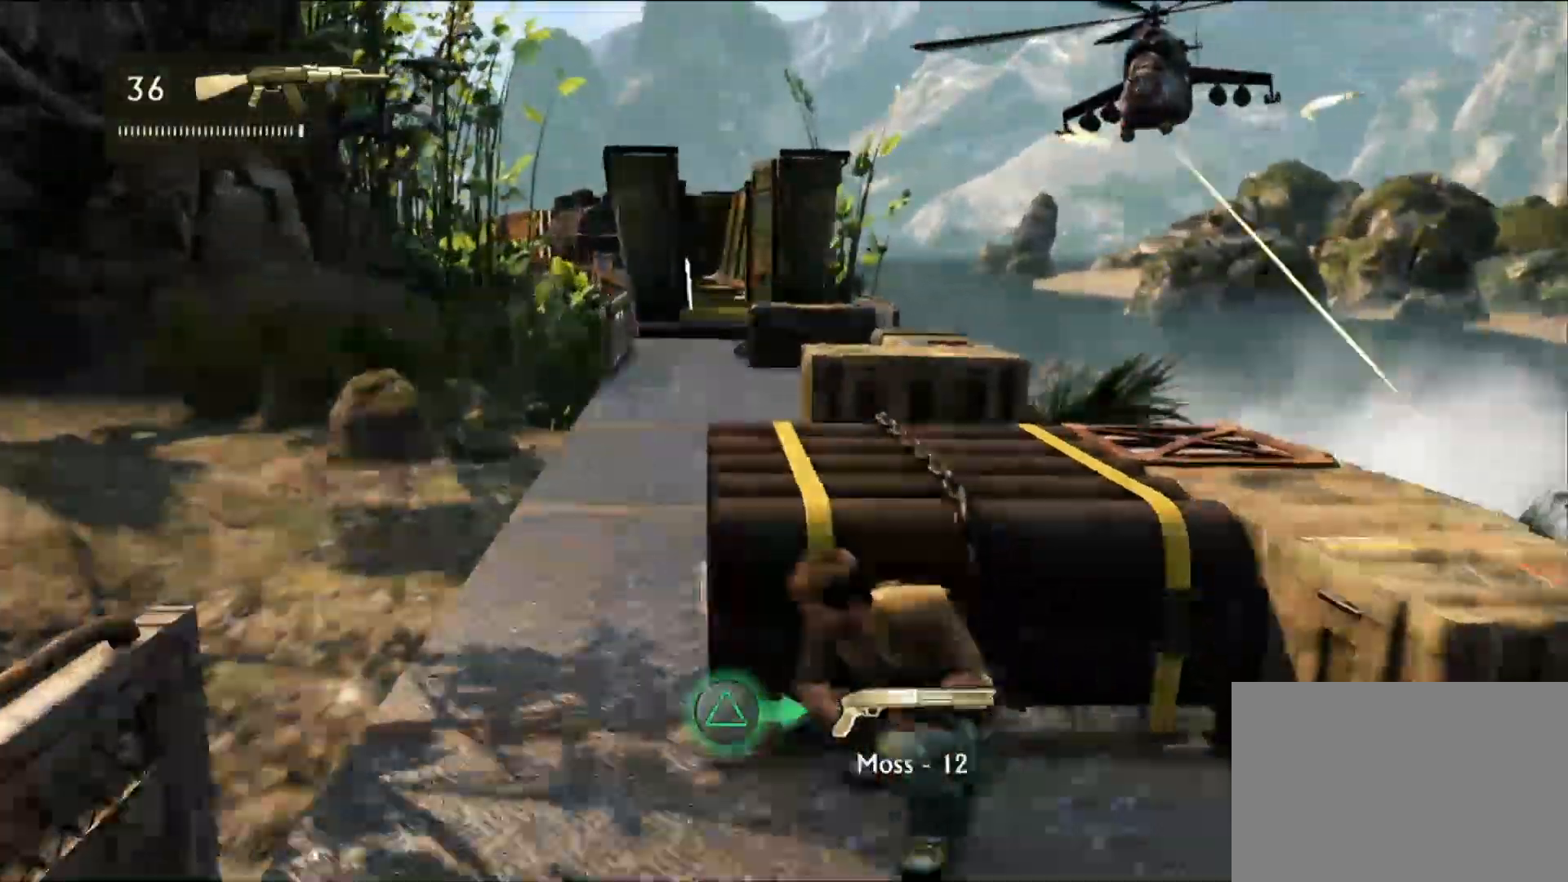
{"buttons": [], "left_stick": "center", "right_stick": "center", "events": [[83, "right_stick", "center"]]}
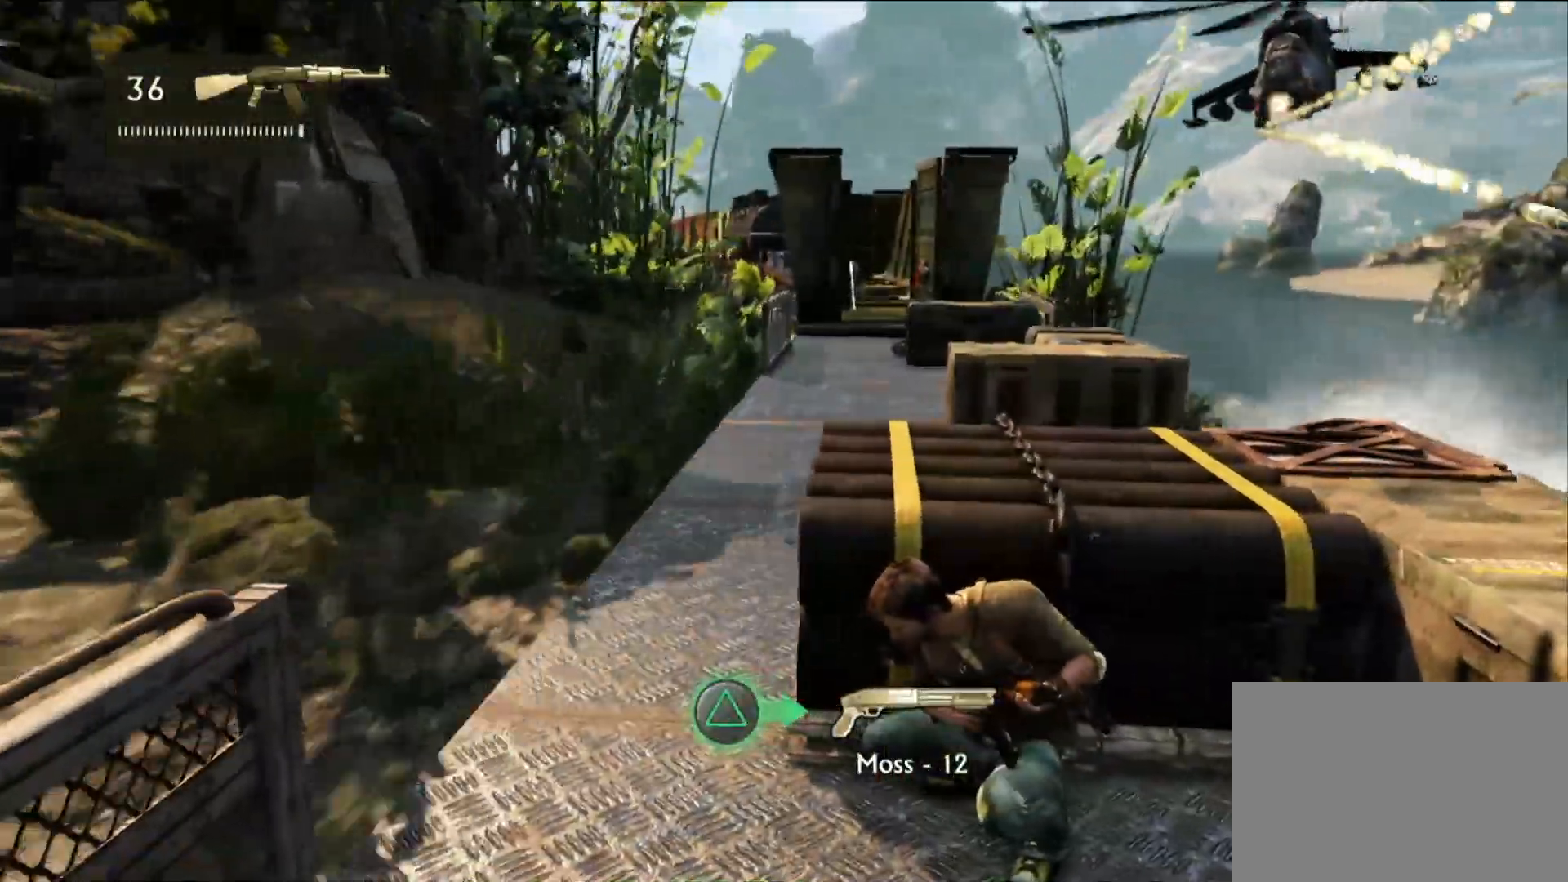
{"buttons": [], "left_stick": "center", "right_stick": "center", "events": []}
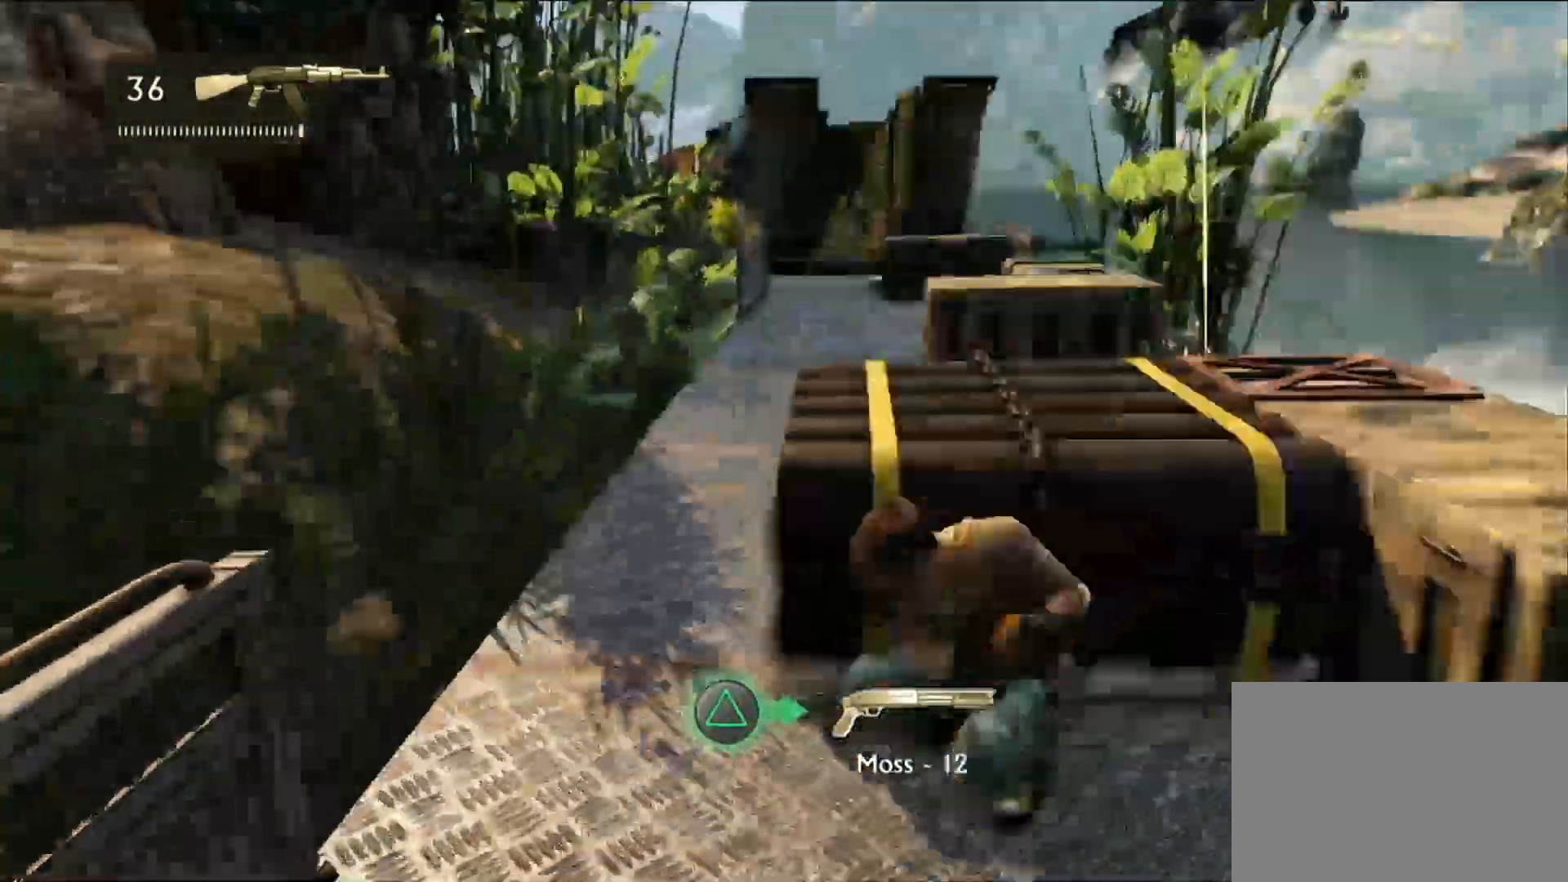
{"buttons": [], "left_stick": "center", "right_stick": "center", "events": []}
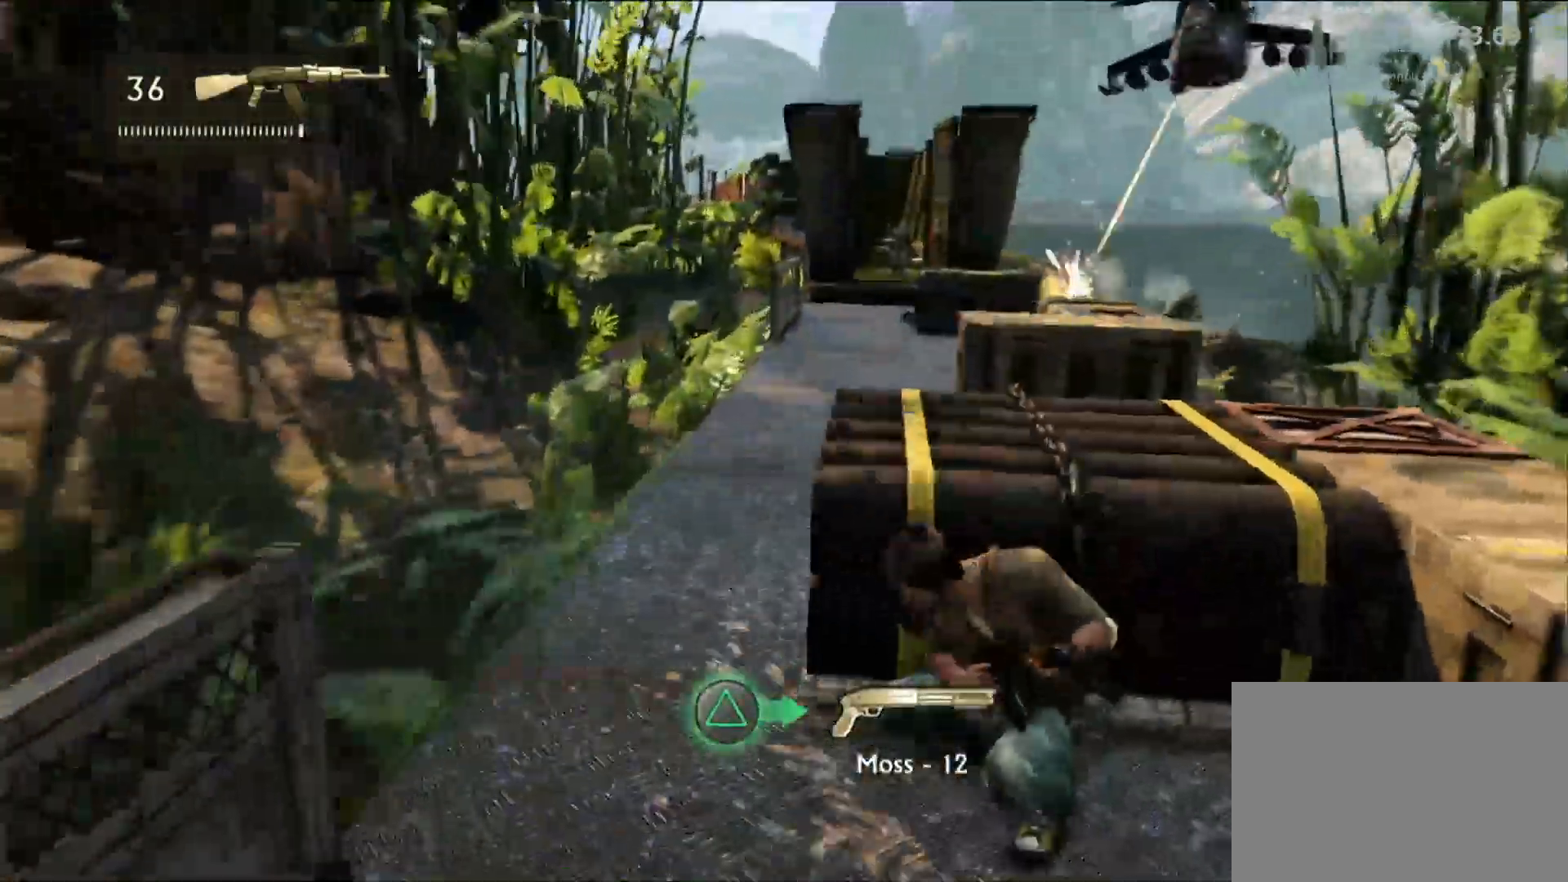
{"buttons": [], "left_stick": "center", "right_stick": "center", "events": [[183, "TRIANGLE", "down"], [350, "TRIANGLE", "up"]]}
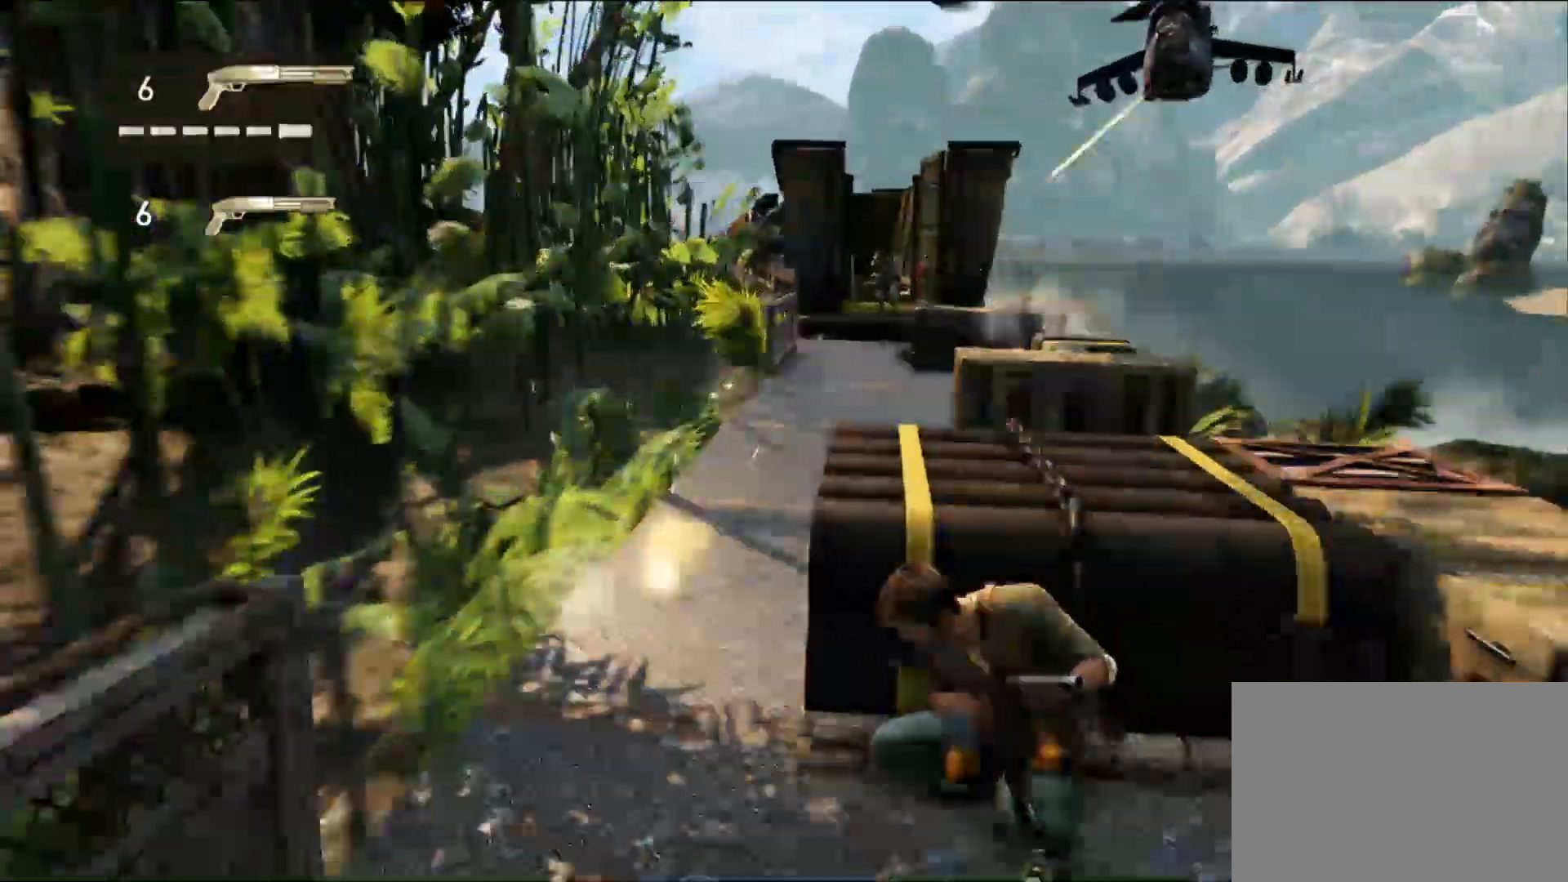
{"buttons": [], "left_stick": "center", "right_stick": "center", "events": [[17, "TRIANGLE", "down"], [167, "TRIANGLE", "up"]]}
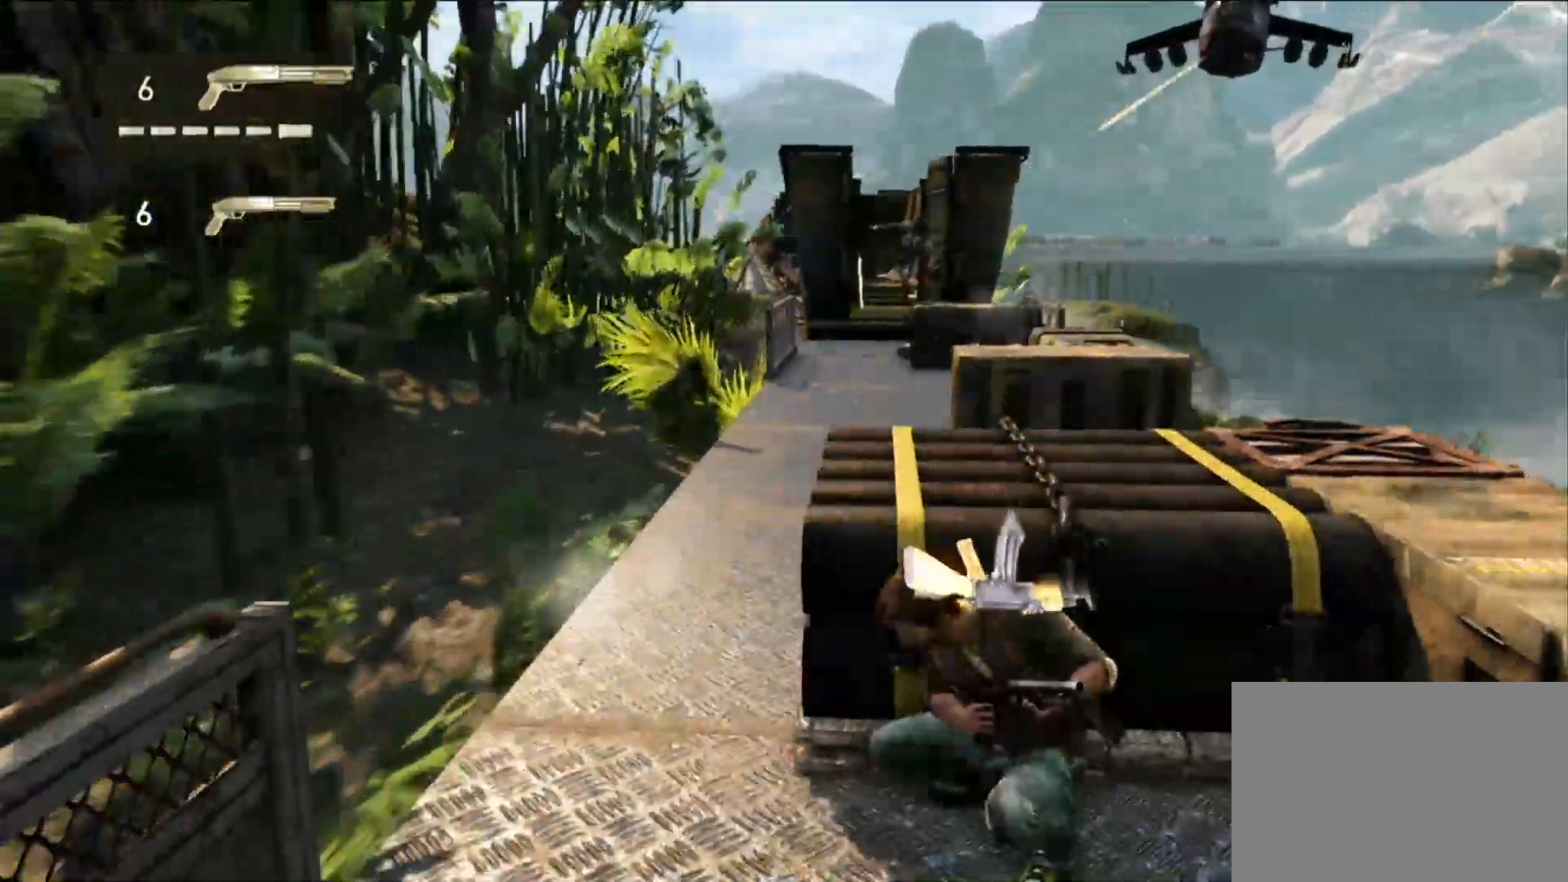
{"buttons": [], "left_stick": "center", "right_stick": "center", "events": []}
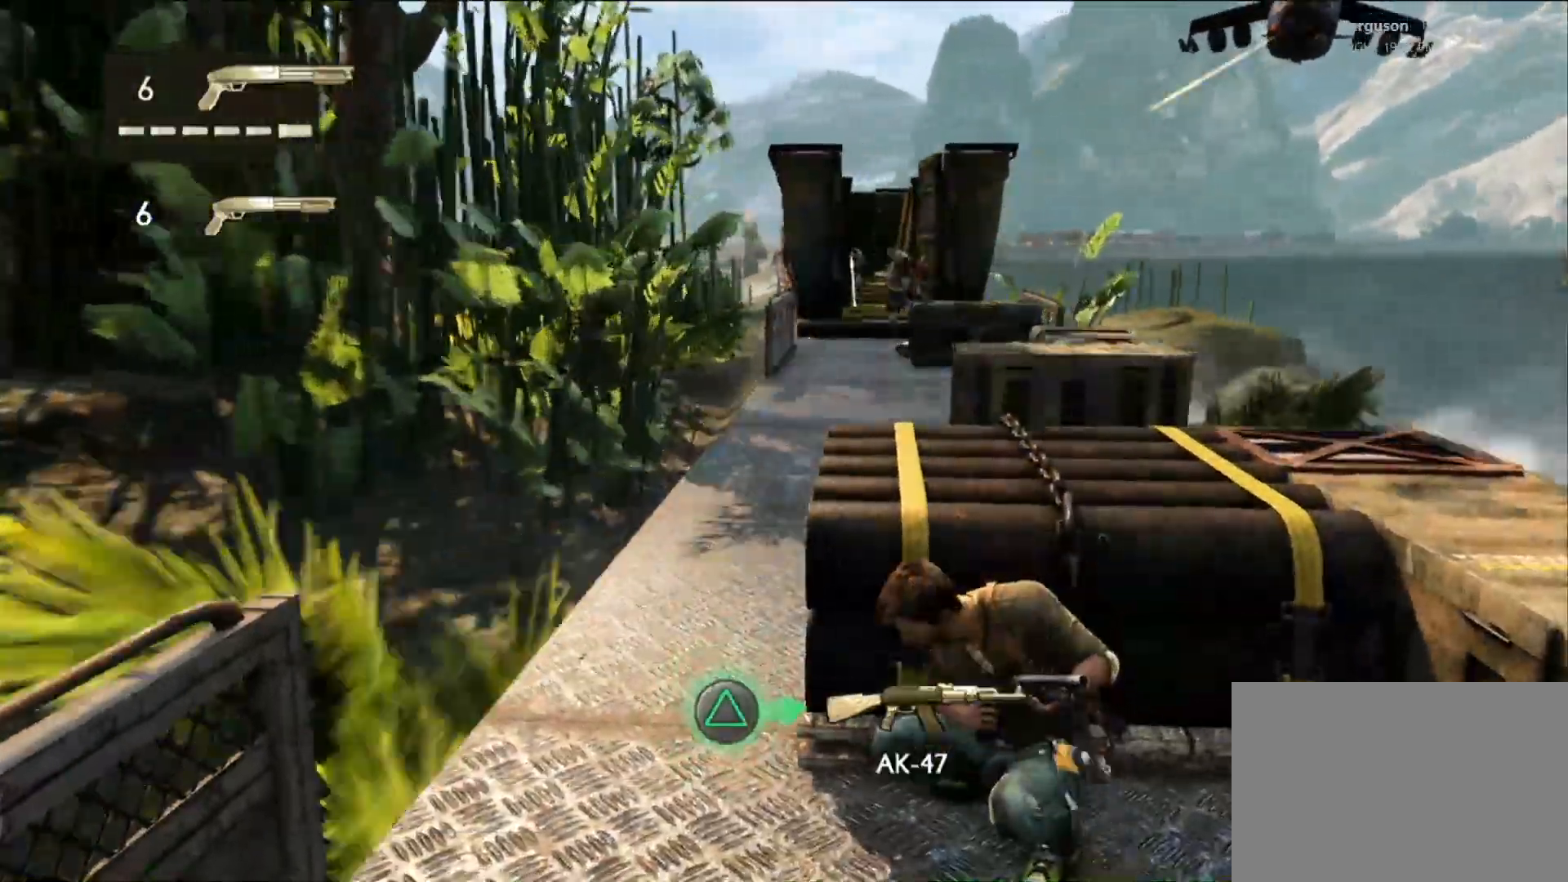
{"buttons": [], "left_stick": "center", "right_stick": "center", "events": [[383, "right_stick", "up"], [483, "right_stick", "center"]]}
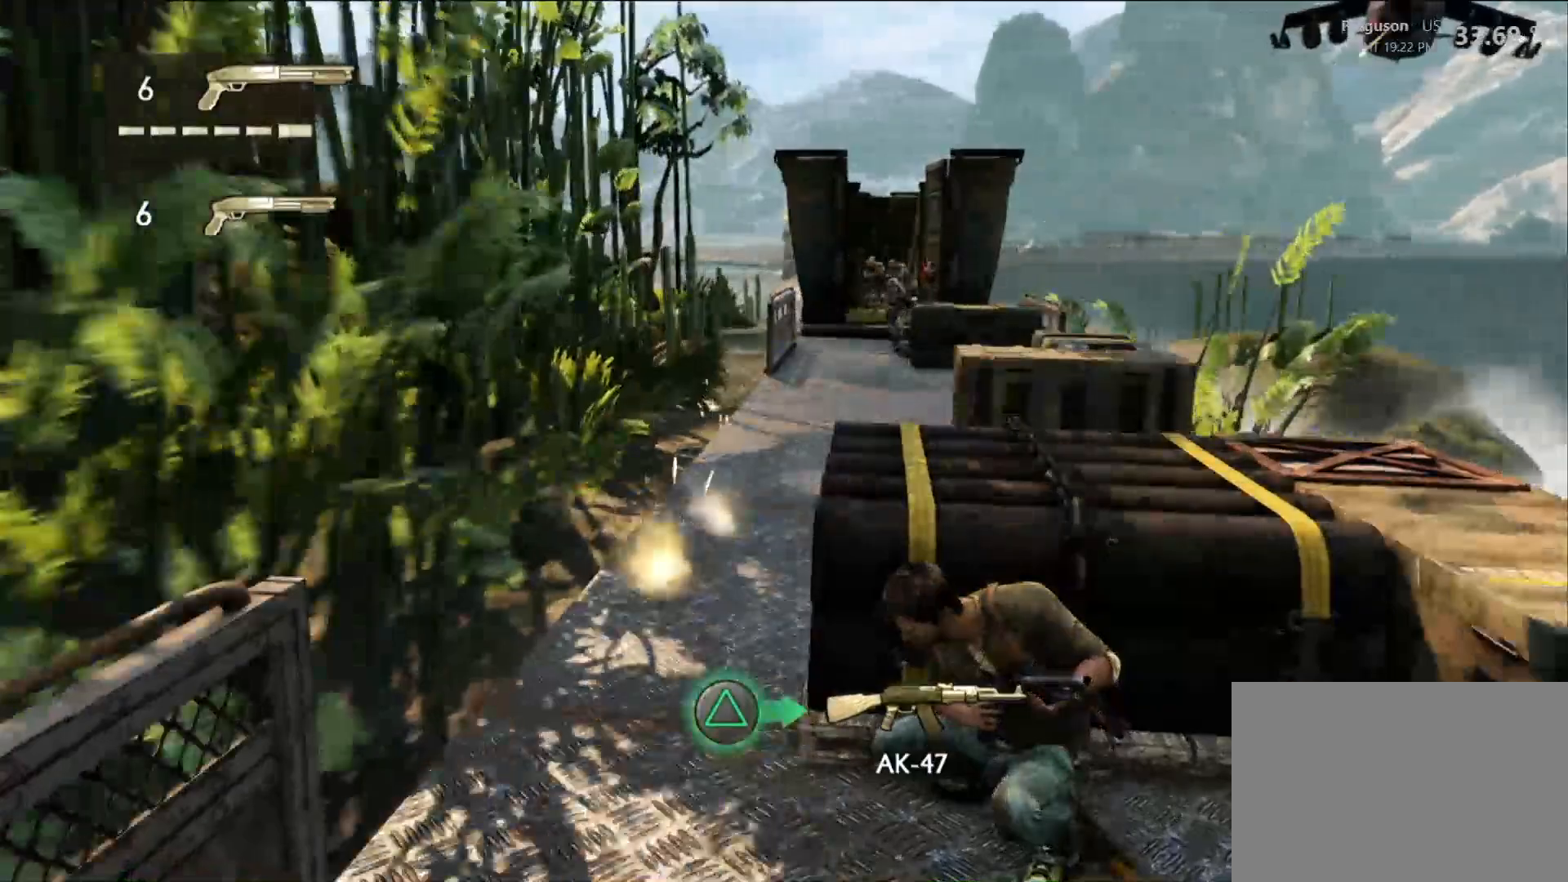
{"buttons": [], "left_stick": "center", "right_stick": "center", "events": [[100, "left_stick", "left"], [367, "left_stick", "center"]]}
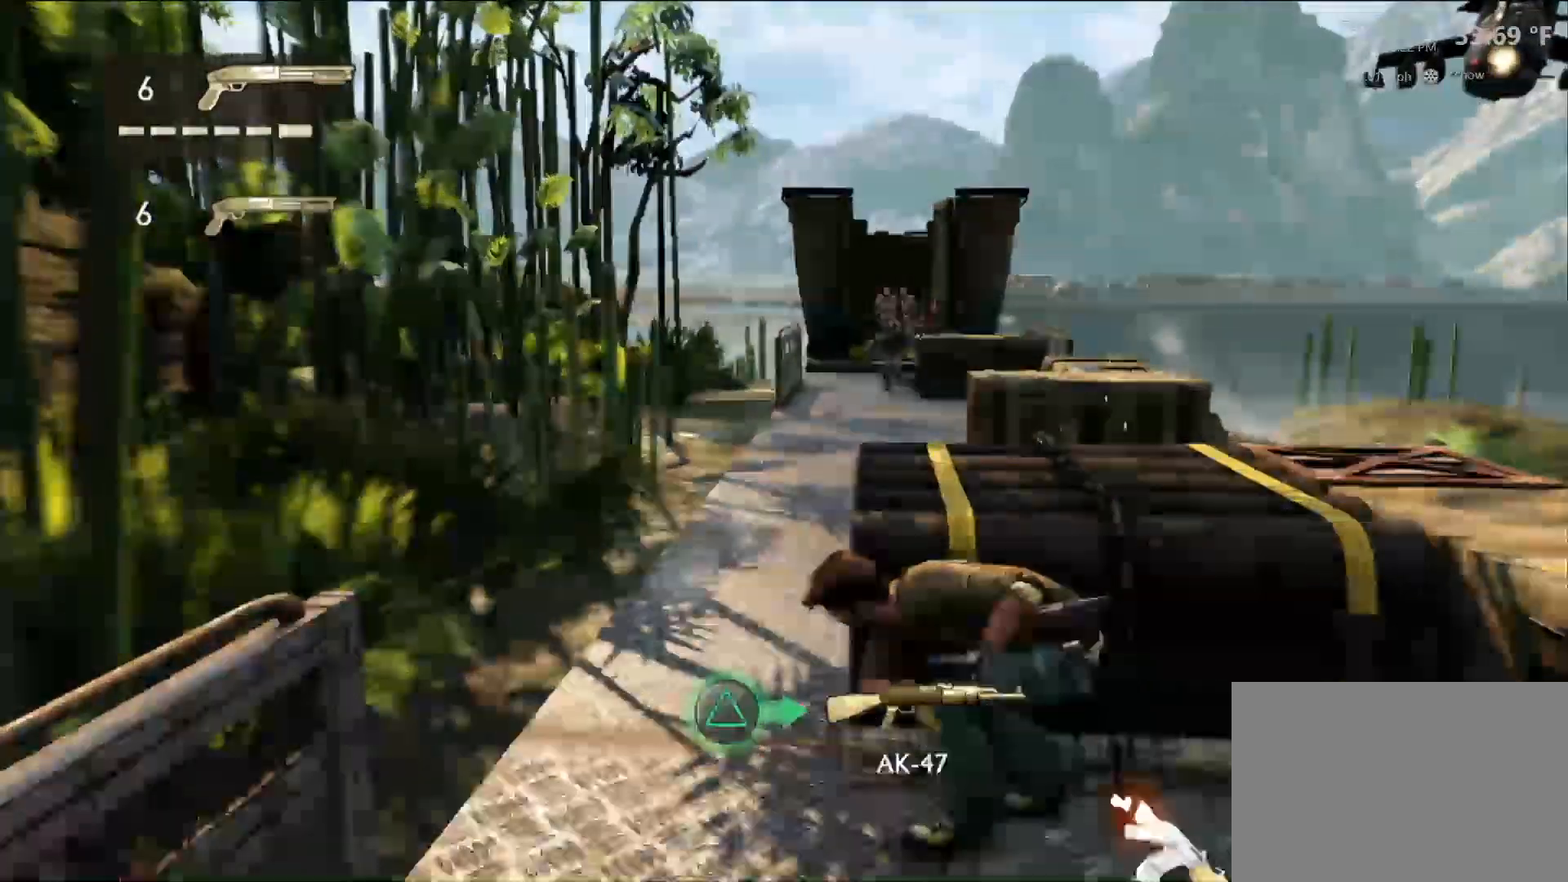
{"buttons": [], "left_stick": "center", "right_stick": "center", "events": []}
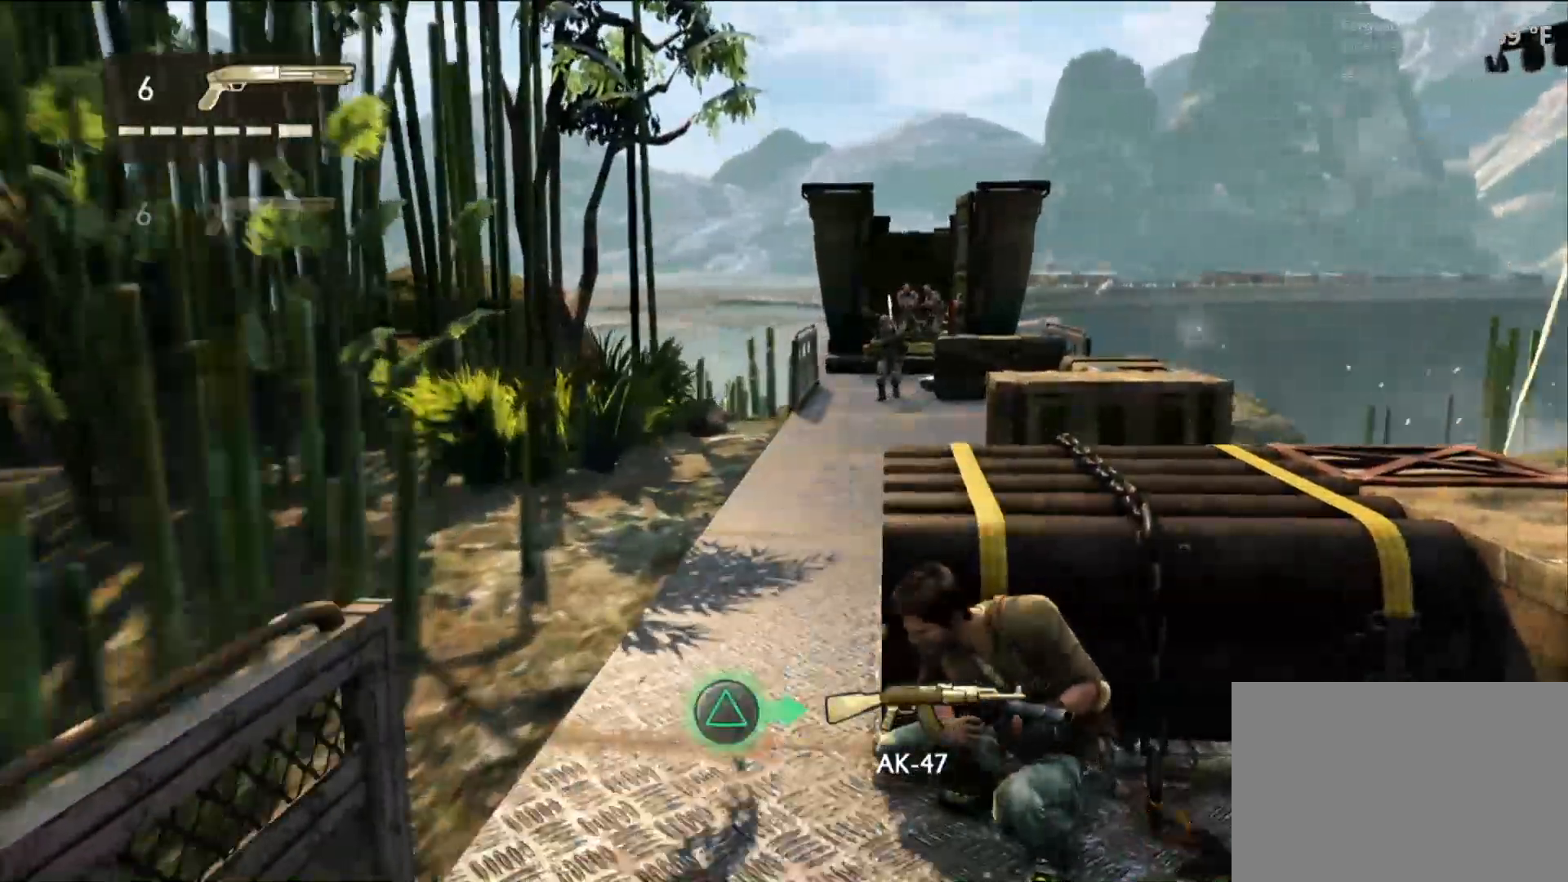
{"buttons": [], "left_stick": "center", "right_stick": "up", "events": [[33, "DPAD_RIGHT", "down"], [200, "DPAD_RIGHT", "up"], [333, "right_stick", "up"]]}
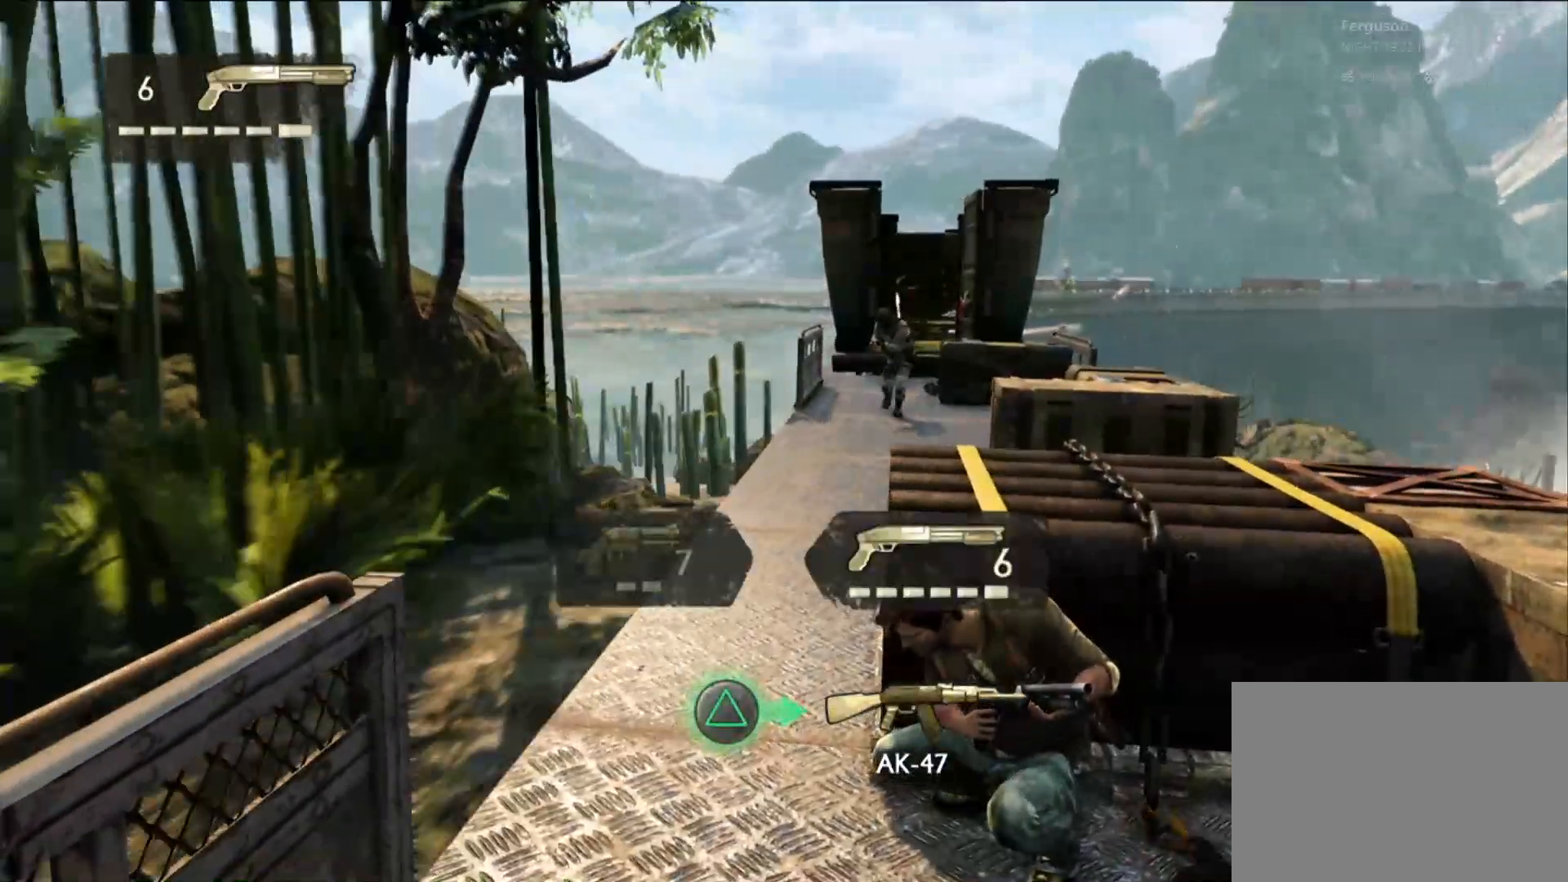
{"buttons": [], "left_stick": "center", "right_stick": "right", "events": [[67, "right_stick", "center"], [433, "right_stick", "right"]]}
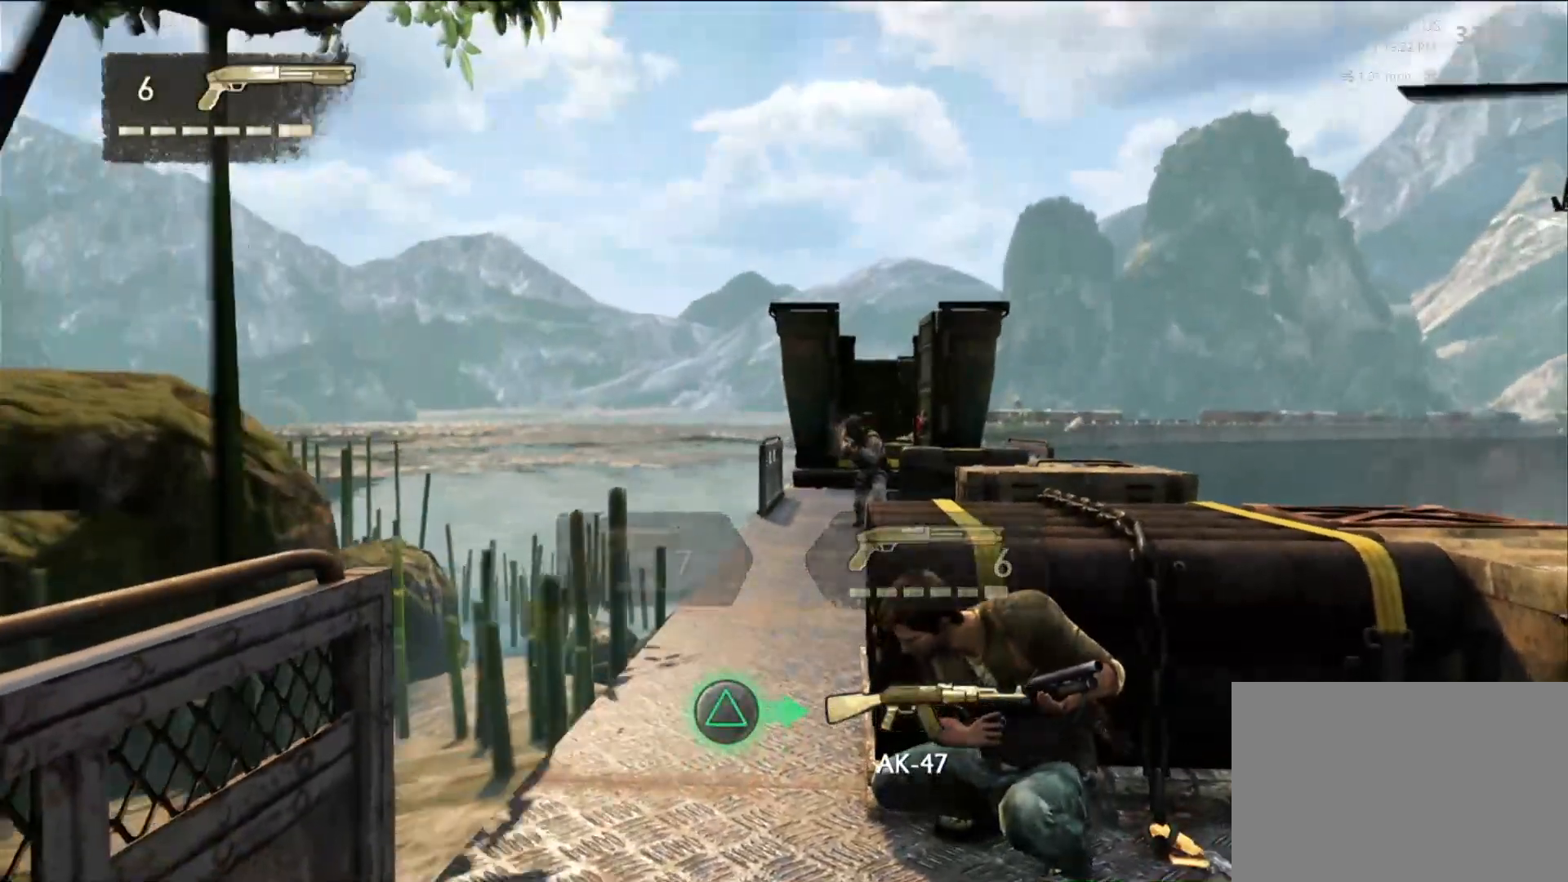
{"buttons": [], "left_stick": "center", "right_stick": "center", "events": [[83, "right_stick", "center"], [200, "DPAD_LEFT", "down"], [267, "right_stick", "right"], [350, "DPAD_LEFT", "up"], [467, "right_stick", "center"]]}
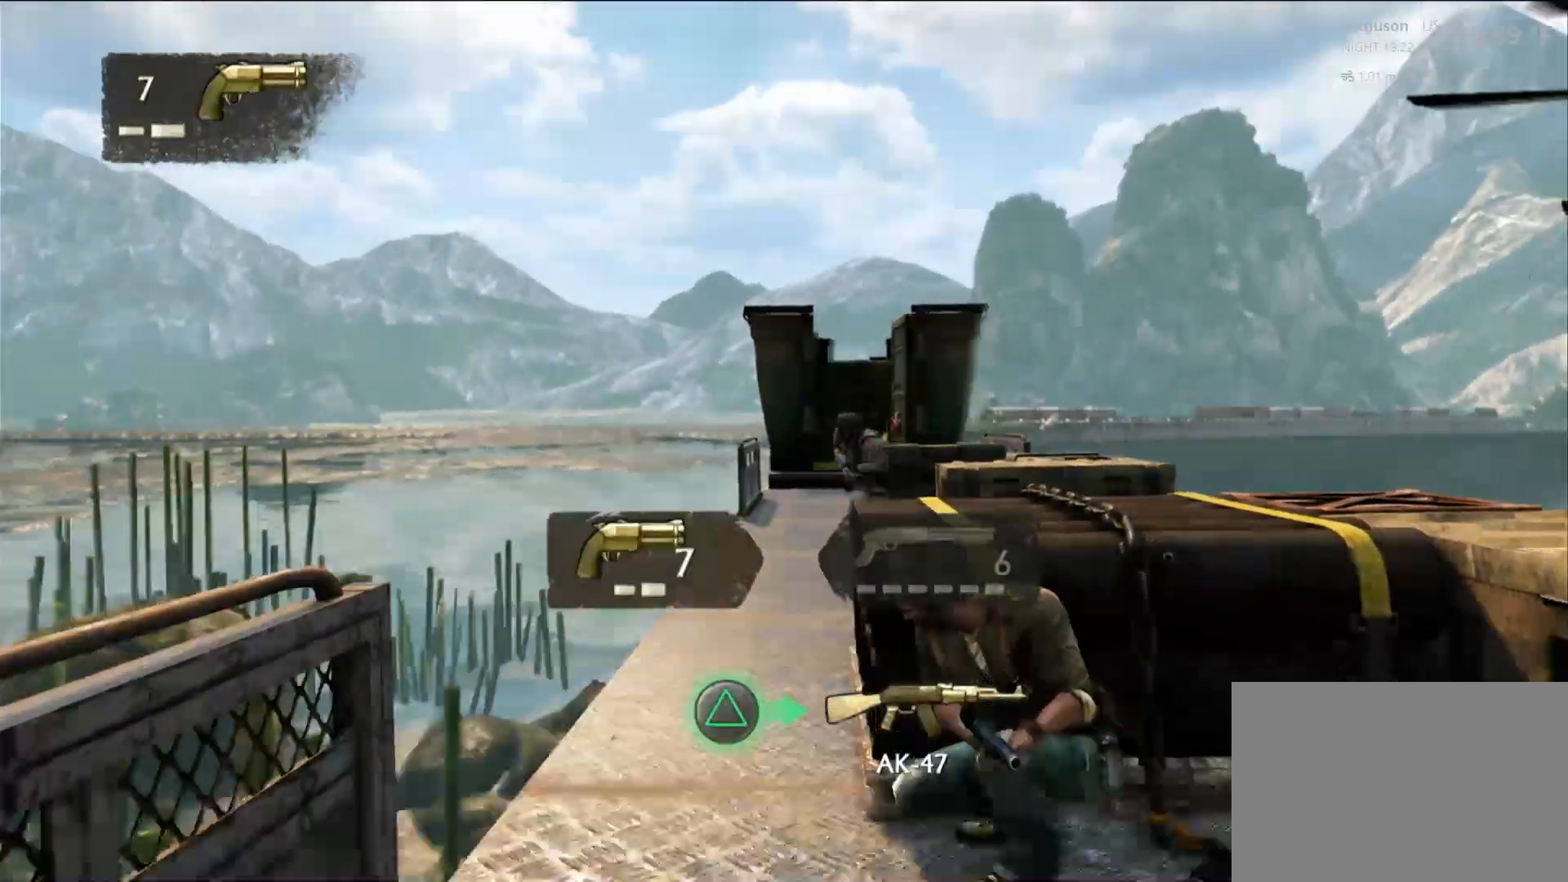
{"buttons": ["R2"], "left_stick": "center", "right_stick": "center", "events": [[67, "right_stick", "right"], [233, "right_stick", "center"], [483, "R2", "down"]]}
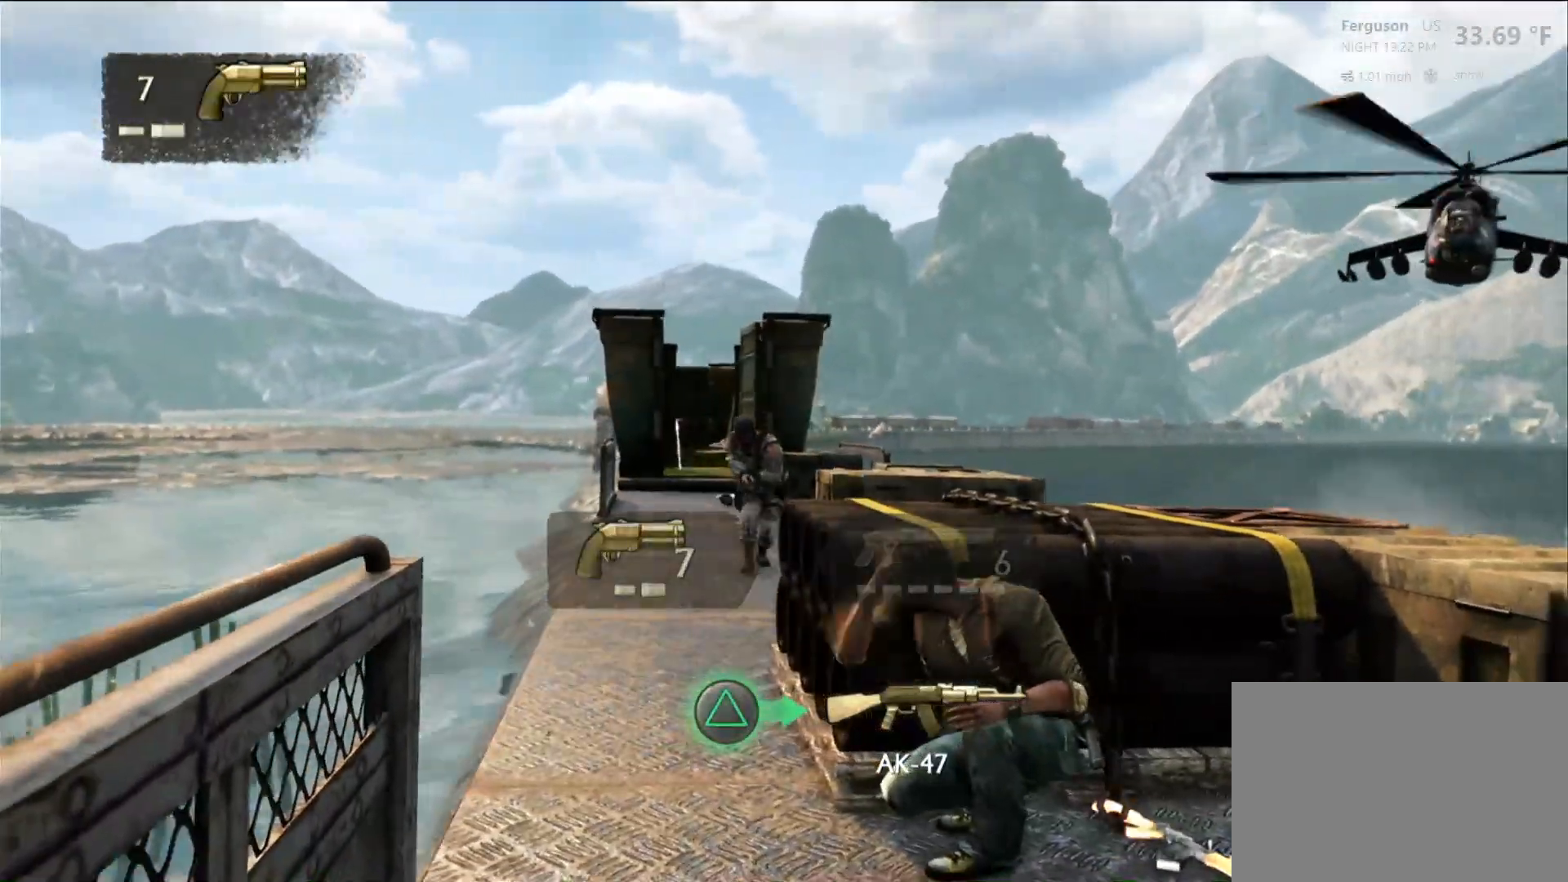
{"buttons": ["R2"], "left_stick": "center", "right_stick": "center", "events": [[133, "R2", "up"], [217, "R2", "down"], [367, "R2", "up"], [467, "R2", "down"]]}
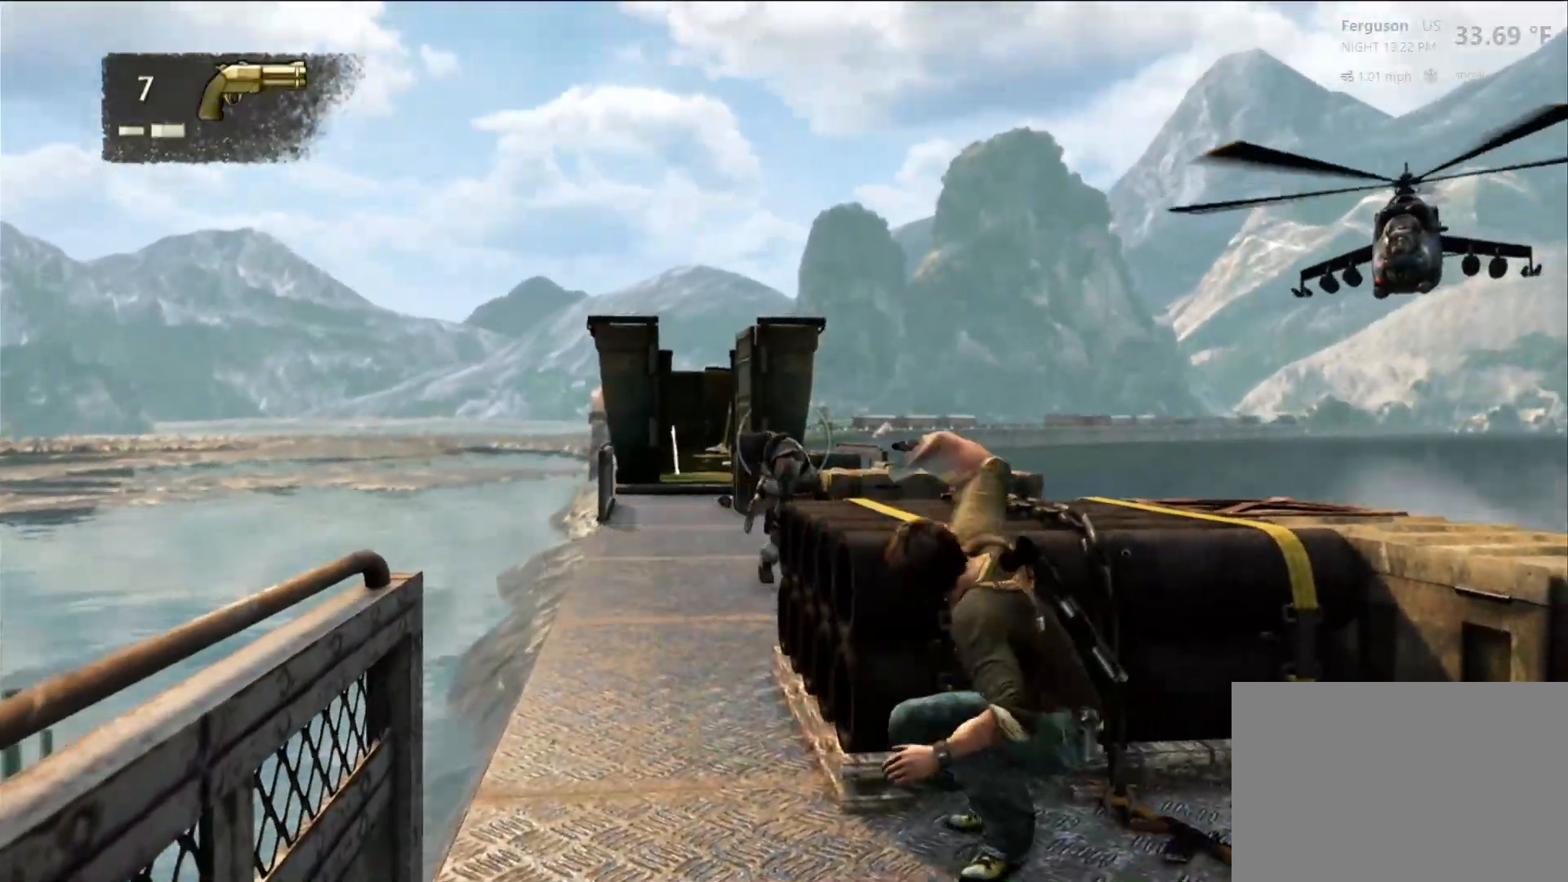
{"buttons": [], "left_stick": "center", "right_stick": "center", "events": [[117, "R2", "up"]]}
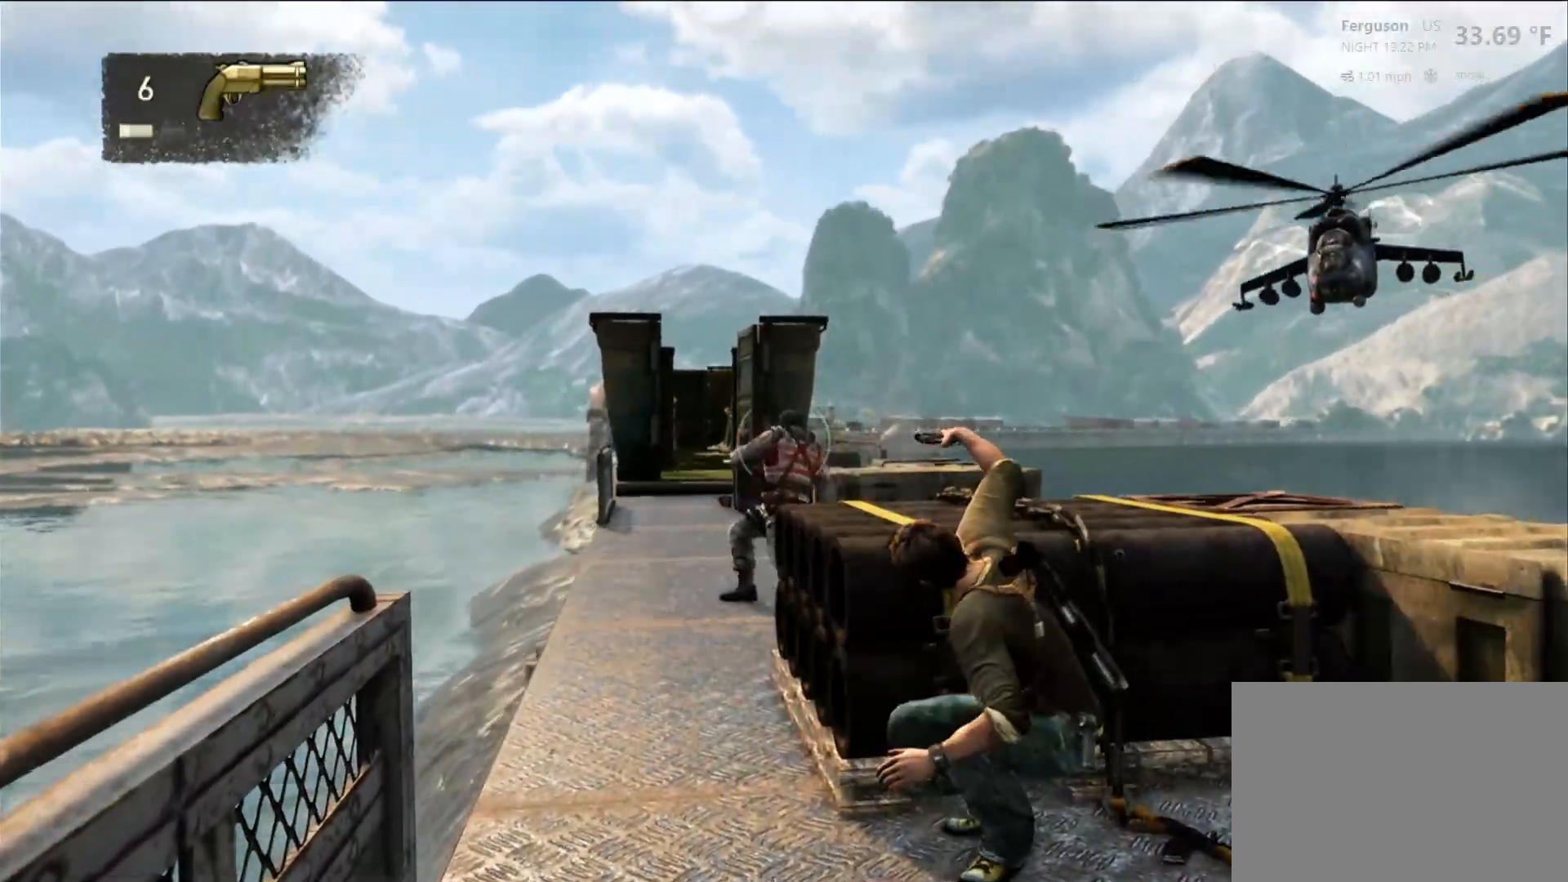
{"buttons": [], "left_stick": "center", "right_stick": "center", "events": [[200, "R2", "down"], [383, "right_stick", "right"], [417, "R2", "up"], [483, "right_stick", "center"]]}
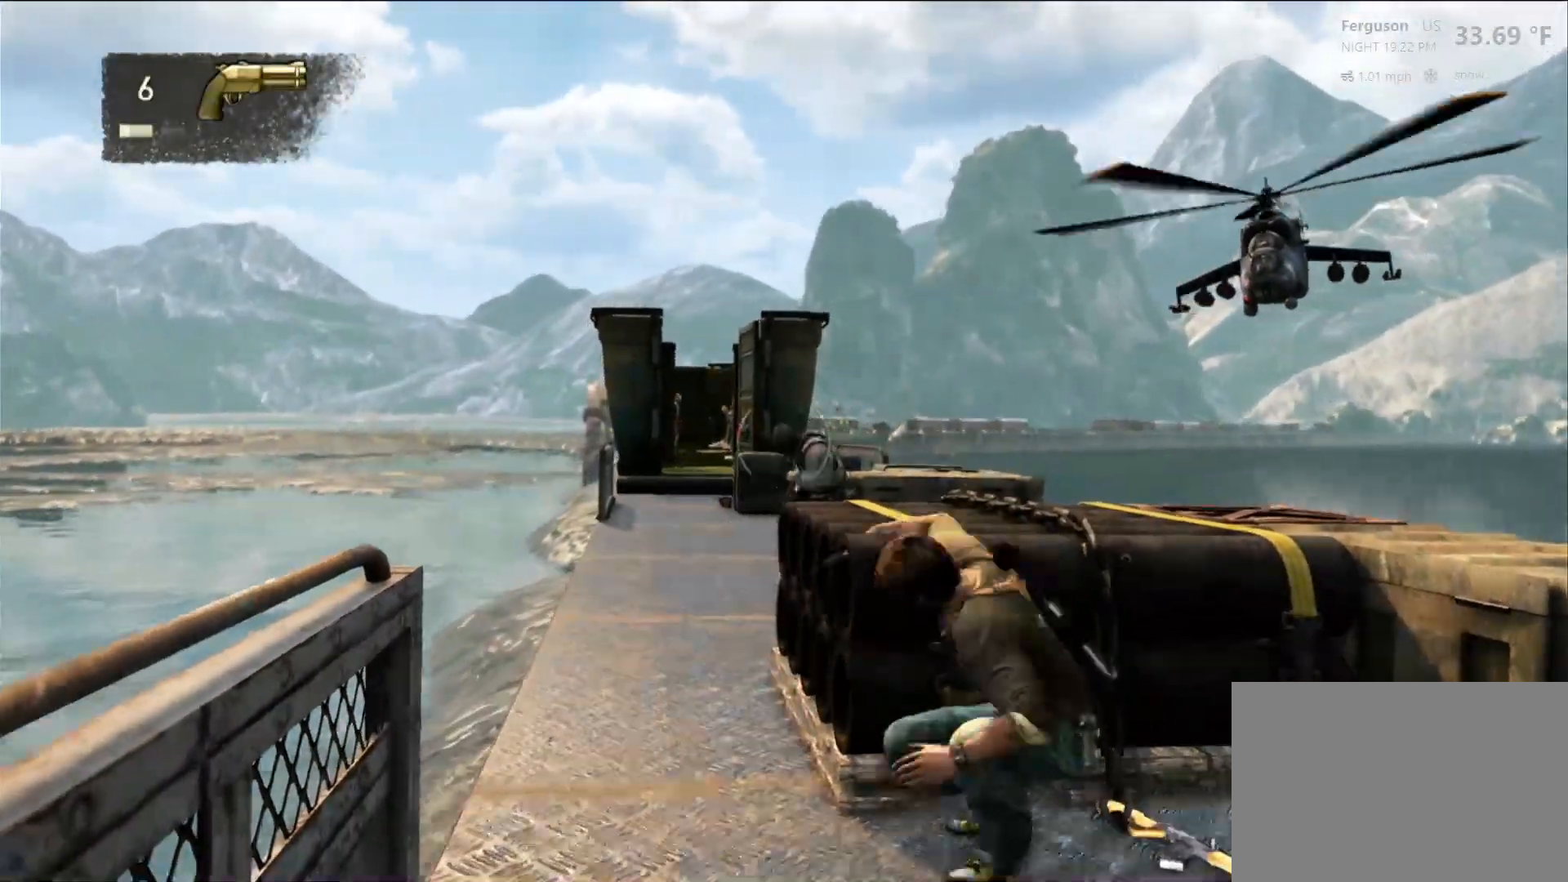
{"buttons": ["R1"], "left_stick": "center", "right_stick": "center", "events": [[33, "R2", "down"], [233, "R1", "down"], [283, "R2", "up"]]}
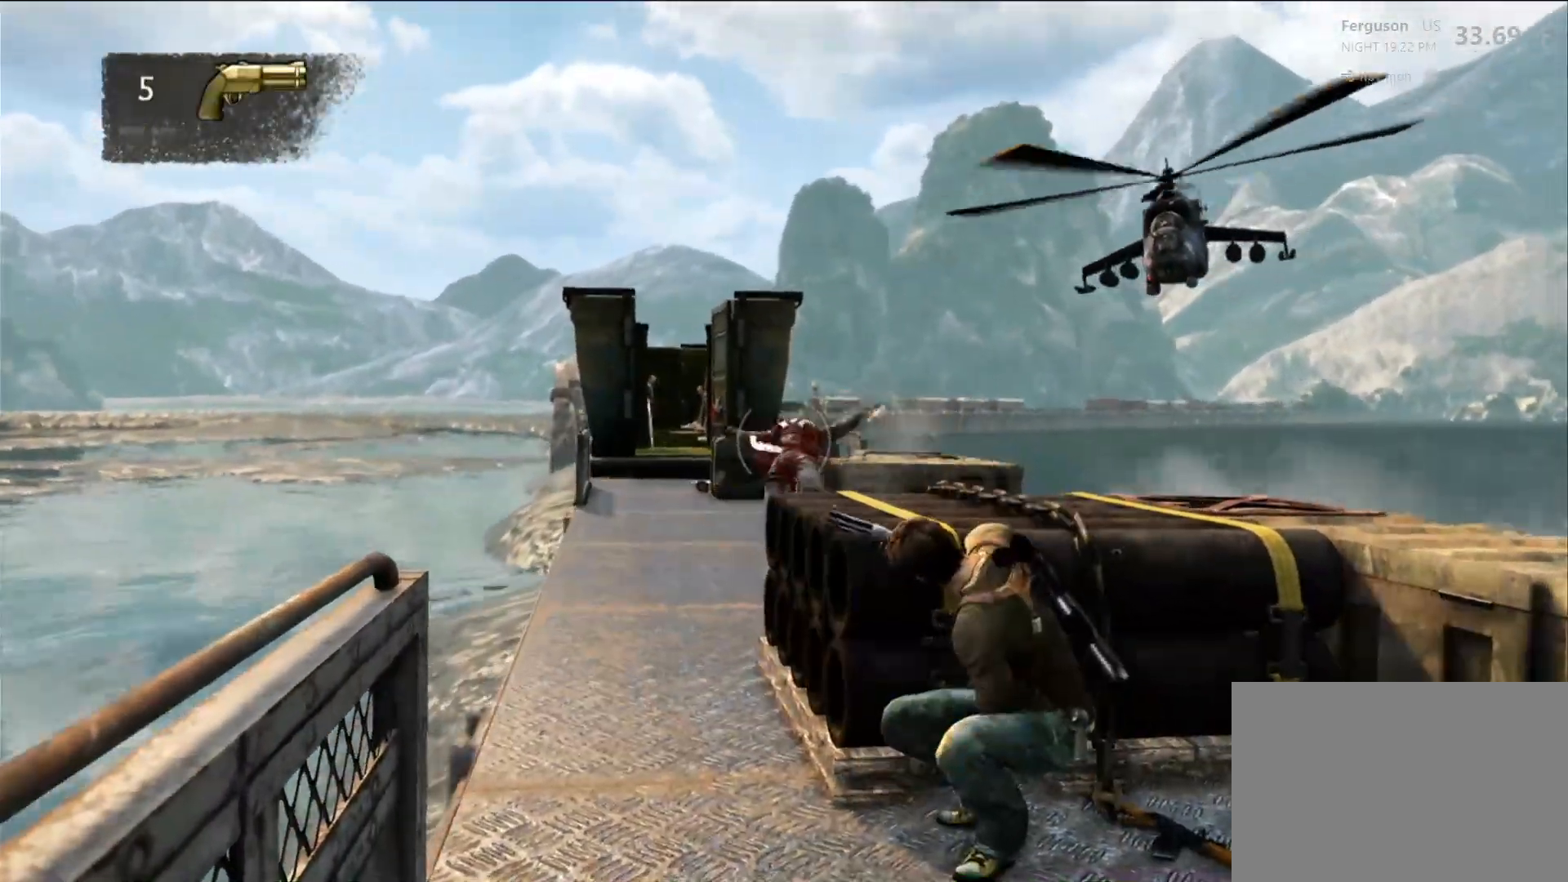
{"buttons": ["CROSS"], "left_stick": "up", "right_stick": "center", "events": [[150, "R2", "down"], [183, "R1", "up"], [250, "right_stick", "down"], [350, "left_stick", "up"], [350, "right_stick", "center"], [483, "CROSS", "down"], [483, "R2", "up"]]}
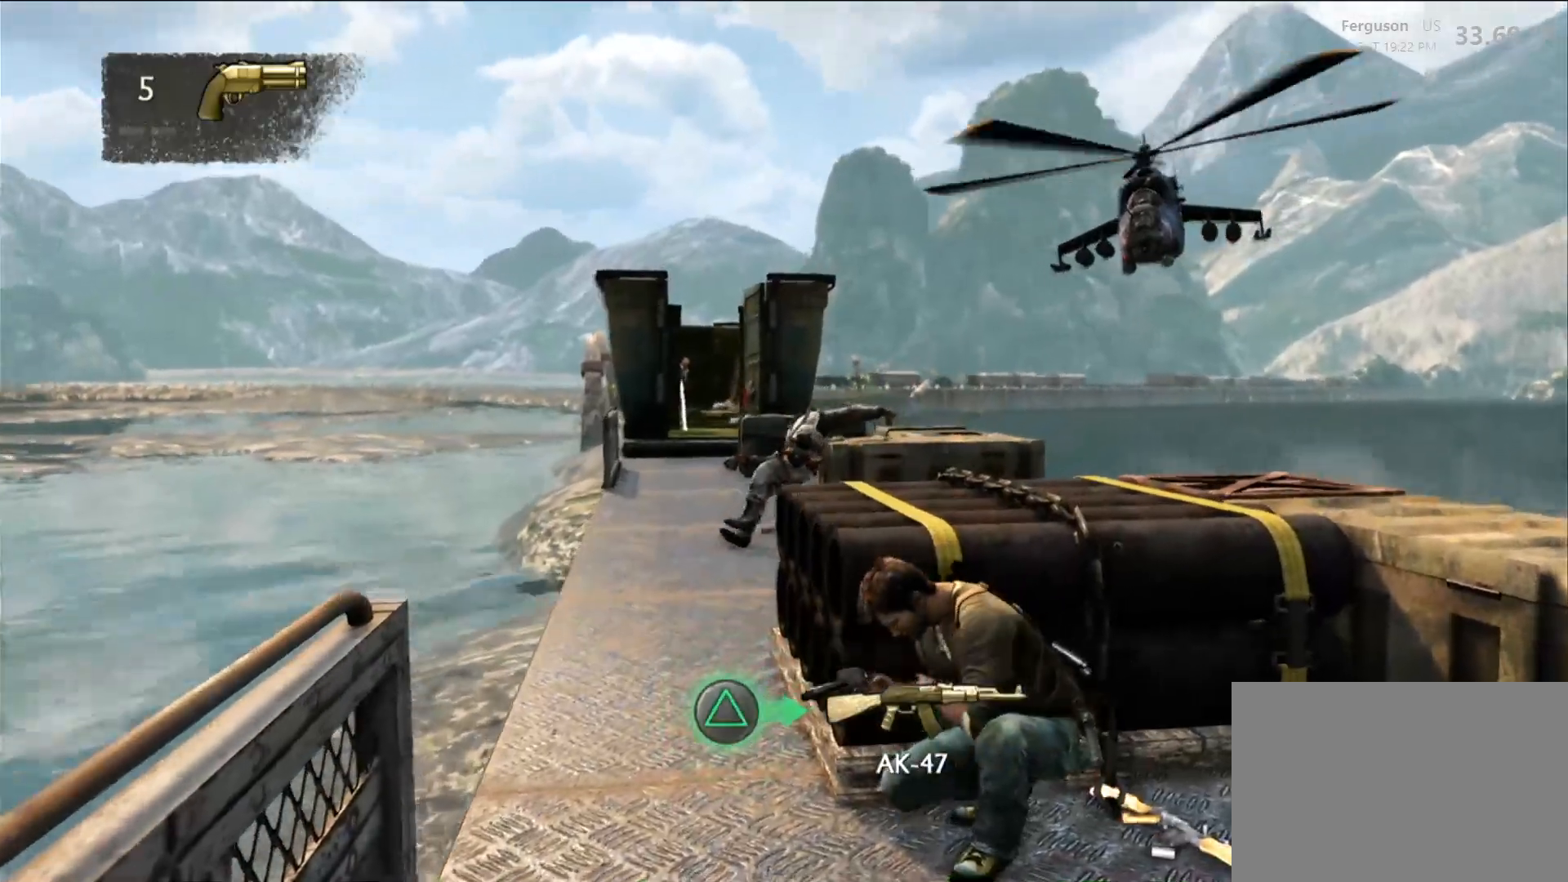
{"buttons": [], "left_stick": "up", "right_stick": "center", "events": [[133, "CROSS", "up"], [217, "CROSS", "down"], [367, "CROSS", "up"]]}